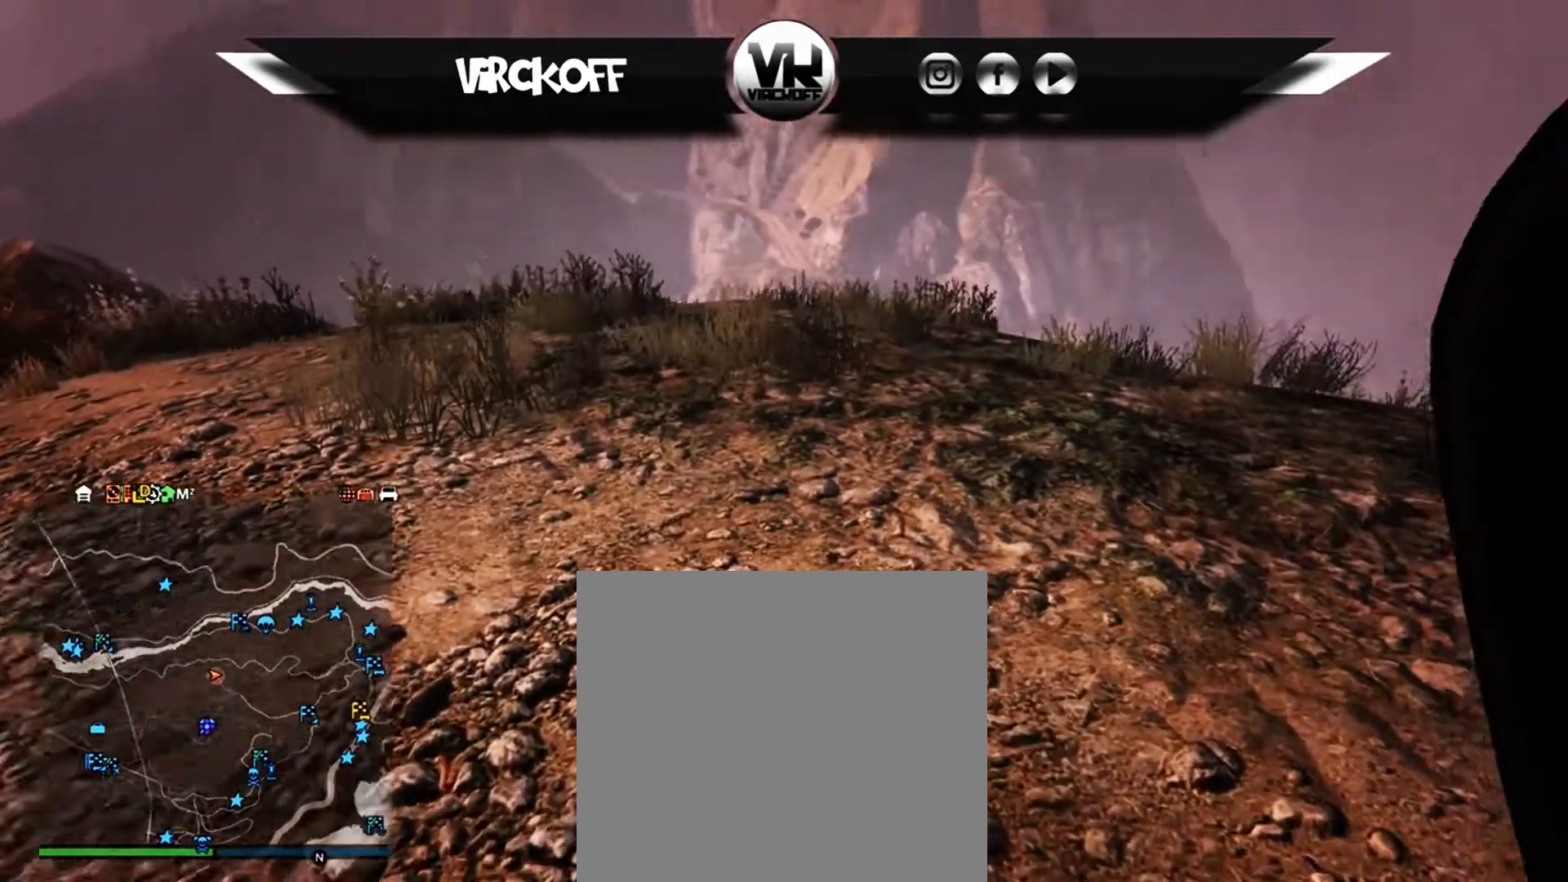
Gameplay with a controller (Xbox layout); each line is a JSON object with the inputs held at the frame after it. "events" lists button and stick changes between this image and that frame as [ms after this image, input, new state], when the widget could be followed in between.
{"buttons": [], "left_stick": "center", "right_stick": "center", "events": []}
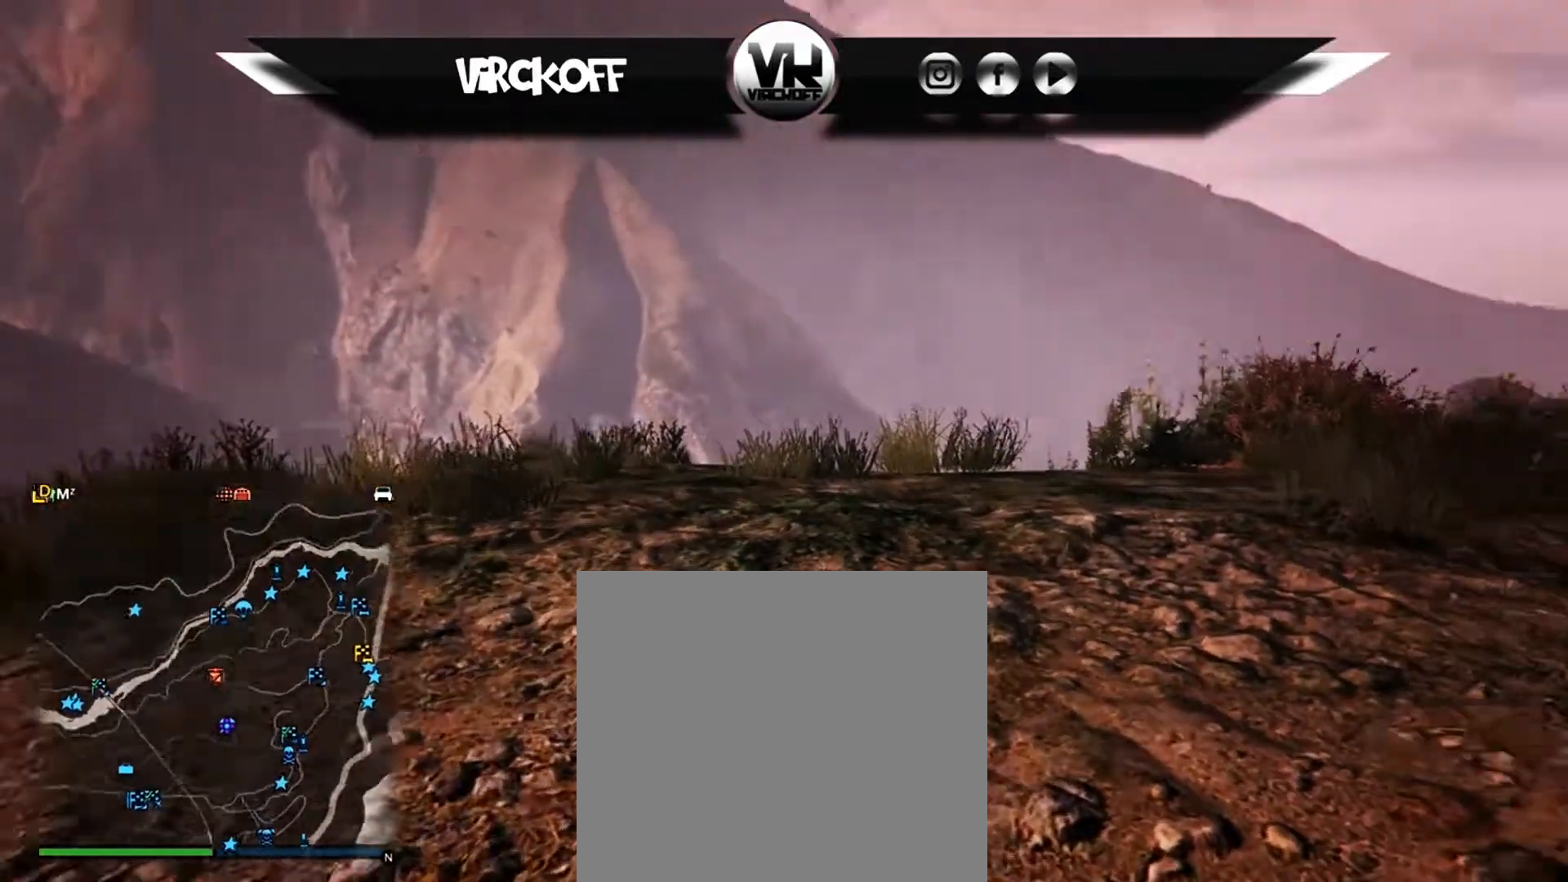
{"buttons": [], "left_stick": "center", "right_stick": "center", "events": [[333, "SELECT", "down"], [350, "SELECT", "up"]]}
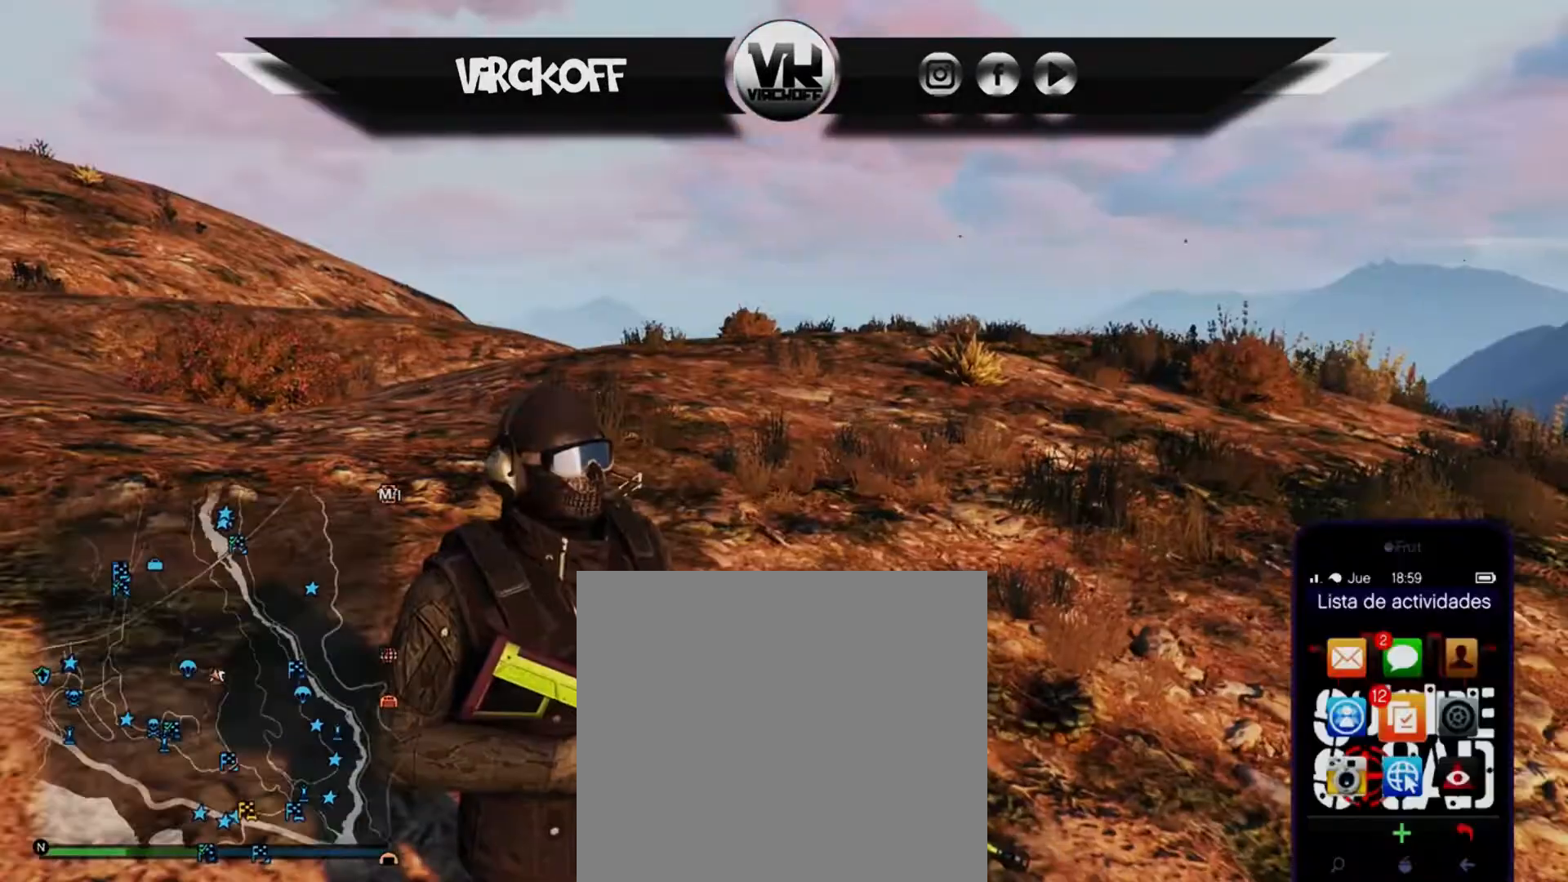
{"buttons": [], "left_stick": "center", "right_stick": "center", "events": []}
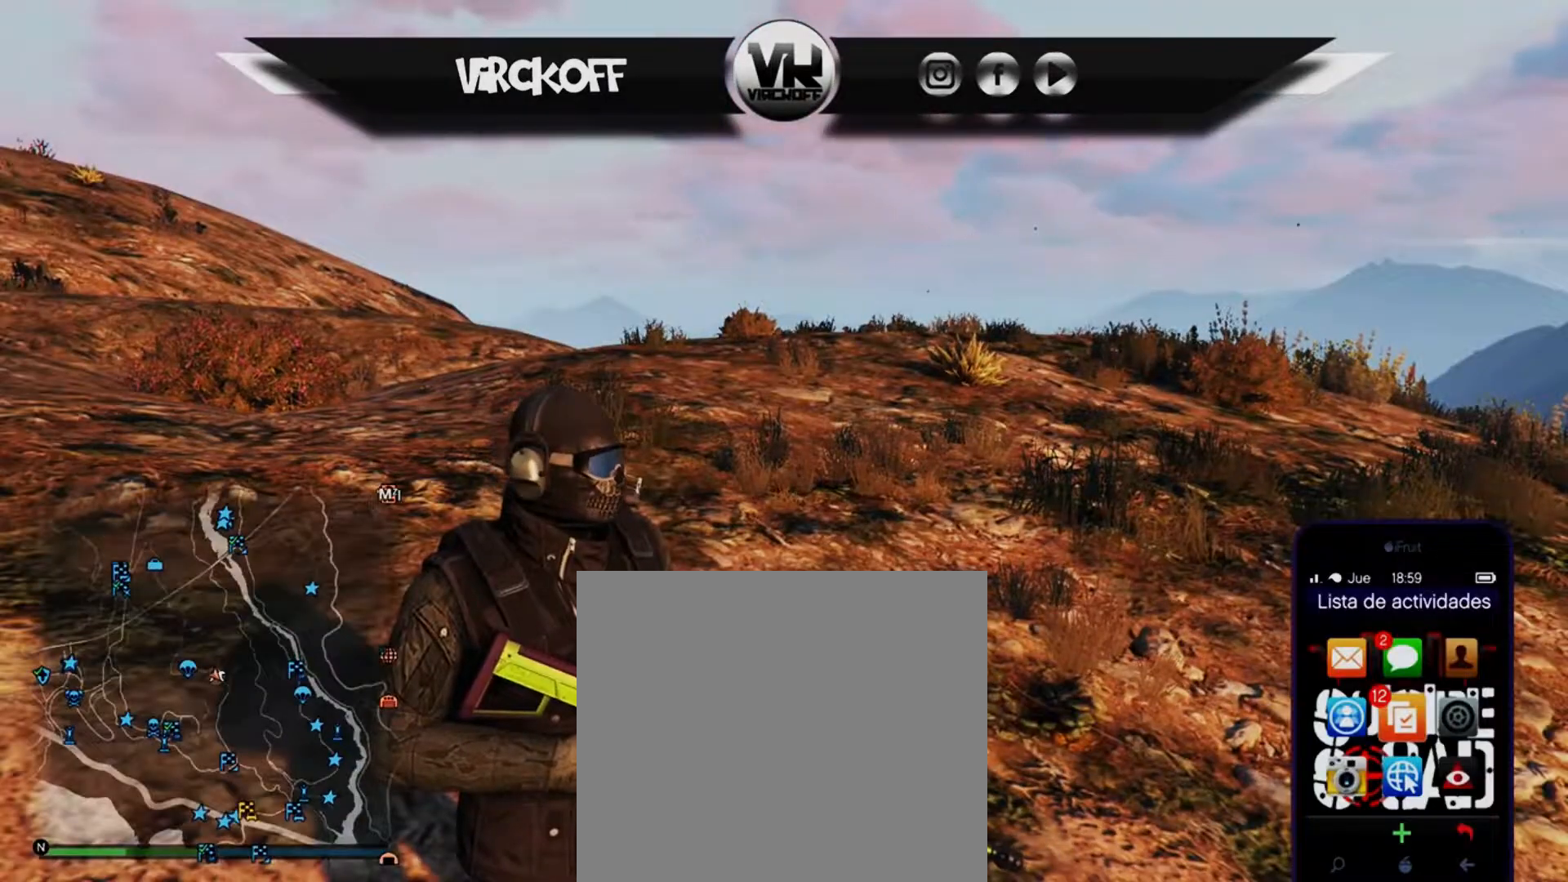
{"buttons": [], "left_stick": "center", "right_stick": "center", "events": []}
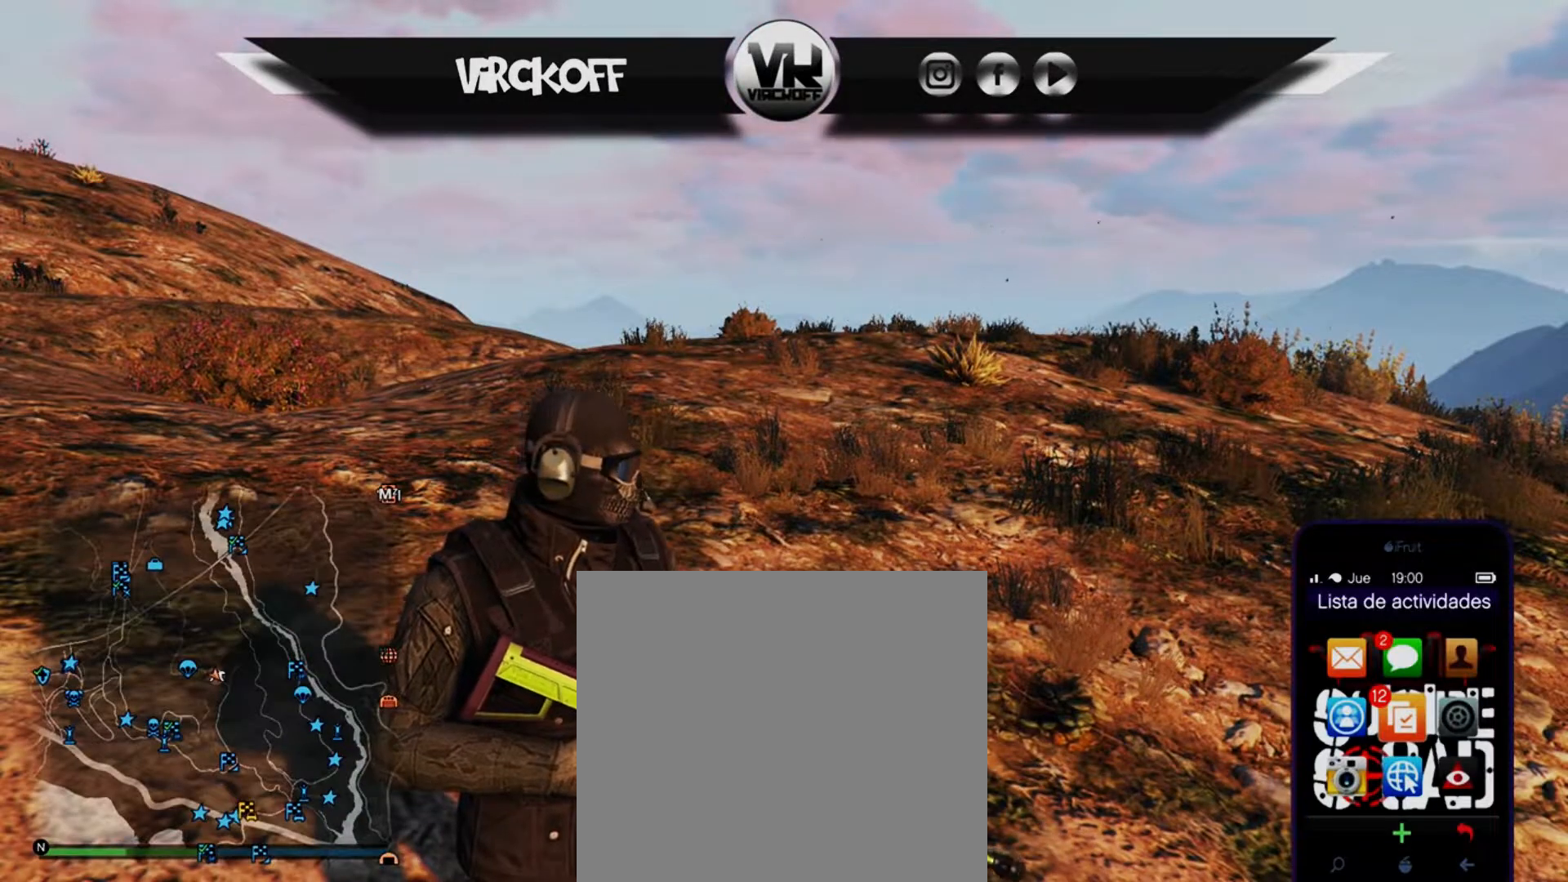
{"buttons": [], "left_stick": "center", "right_stick": "center", "events": []}
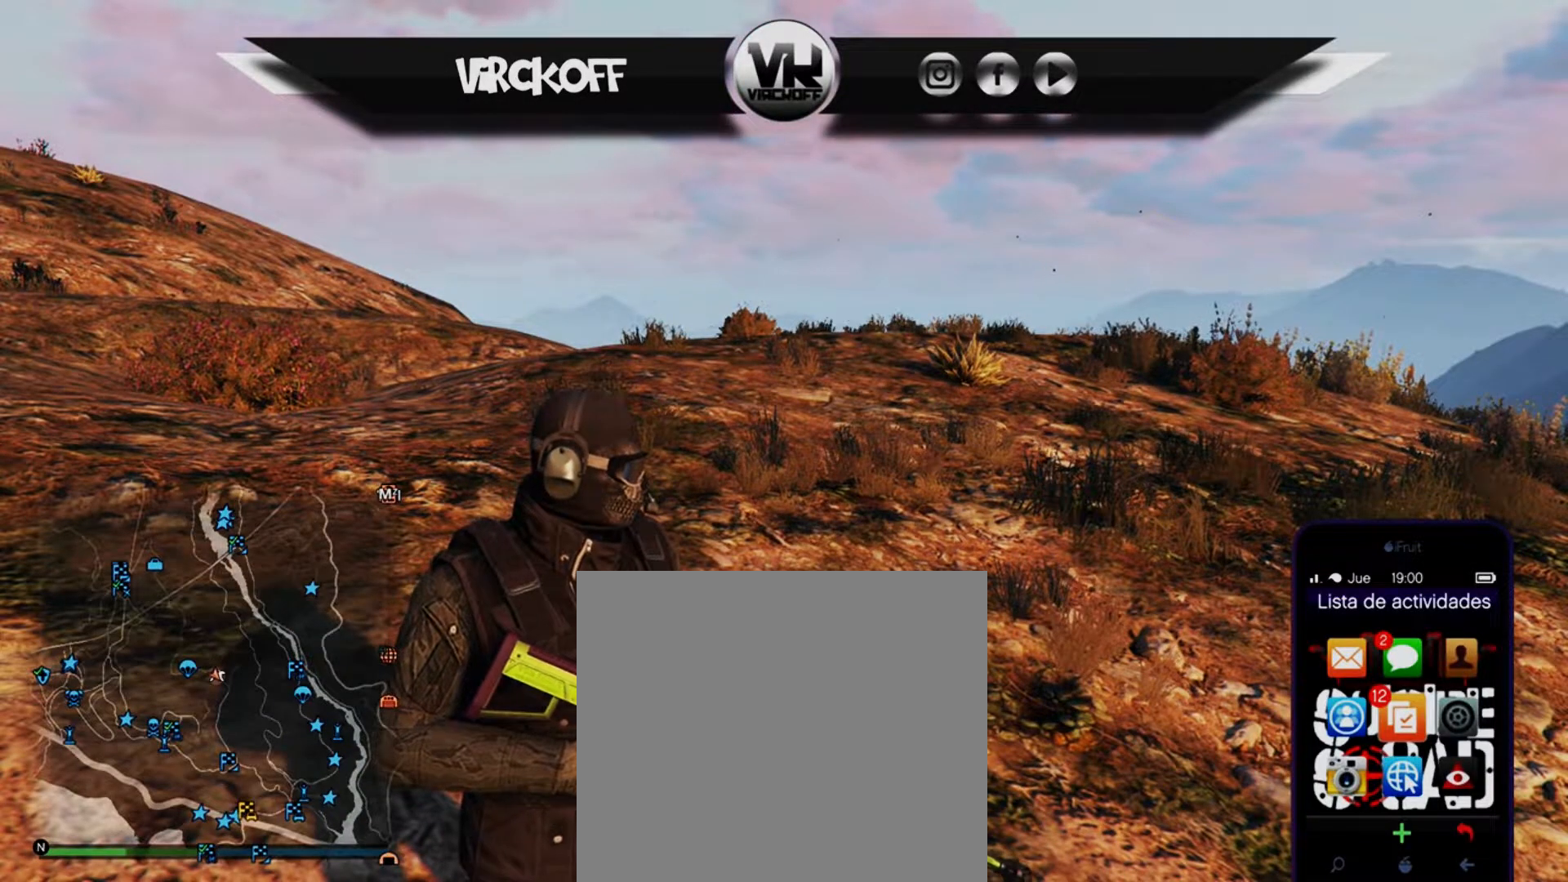
{"buttons": [], "left_stick": "center", "right_stick": "center", "events": []}
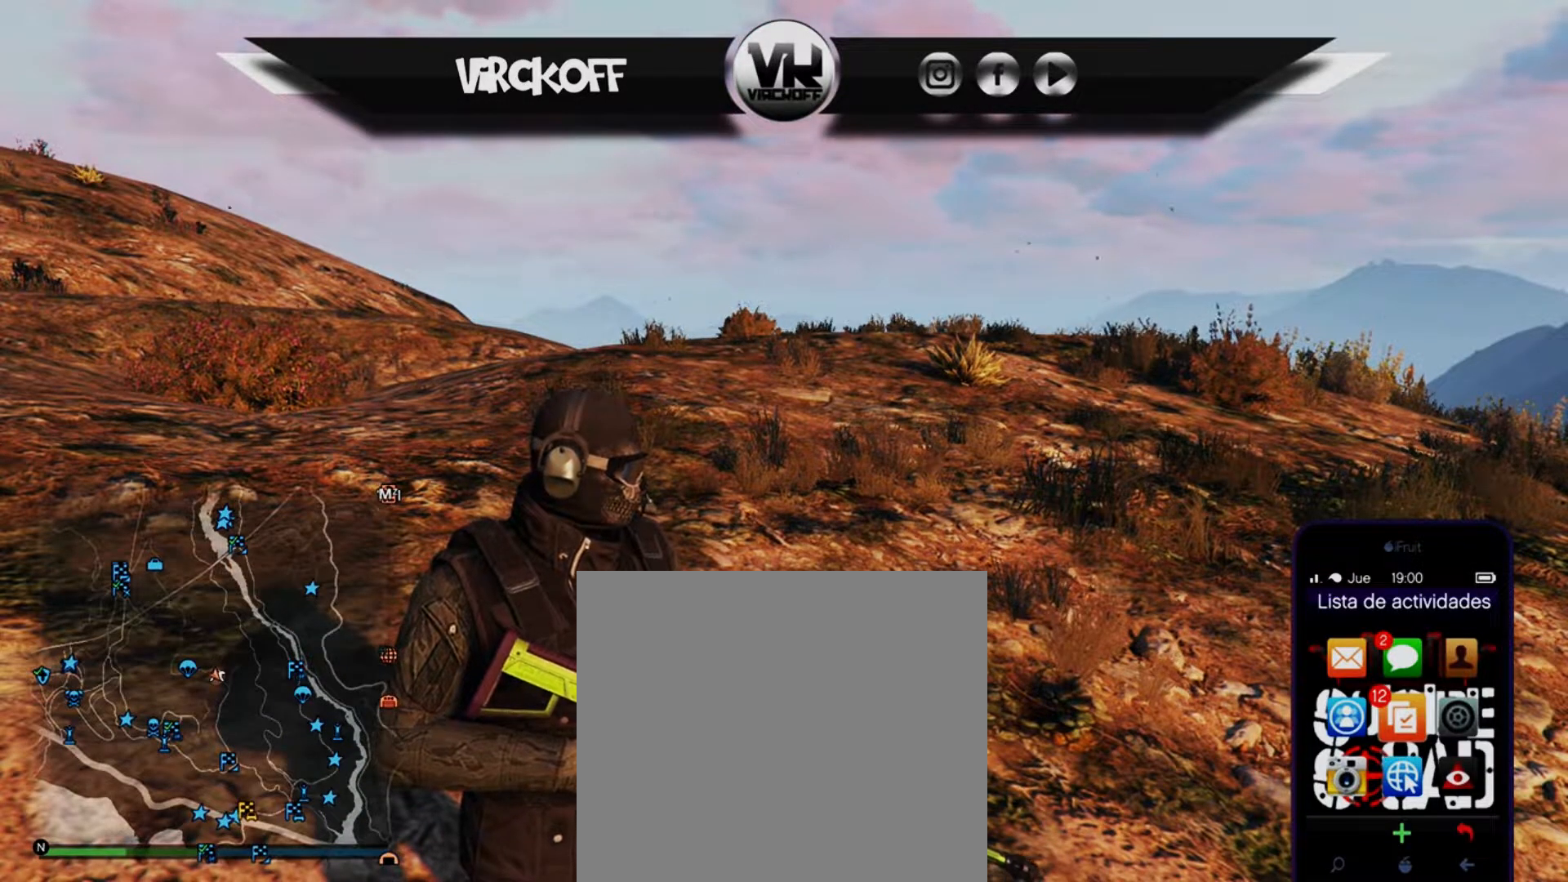
{"buttons": [], "left_stick": "center", "right_stick": "center", "events": []}
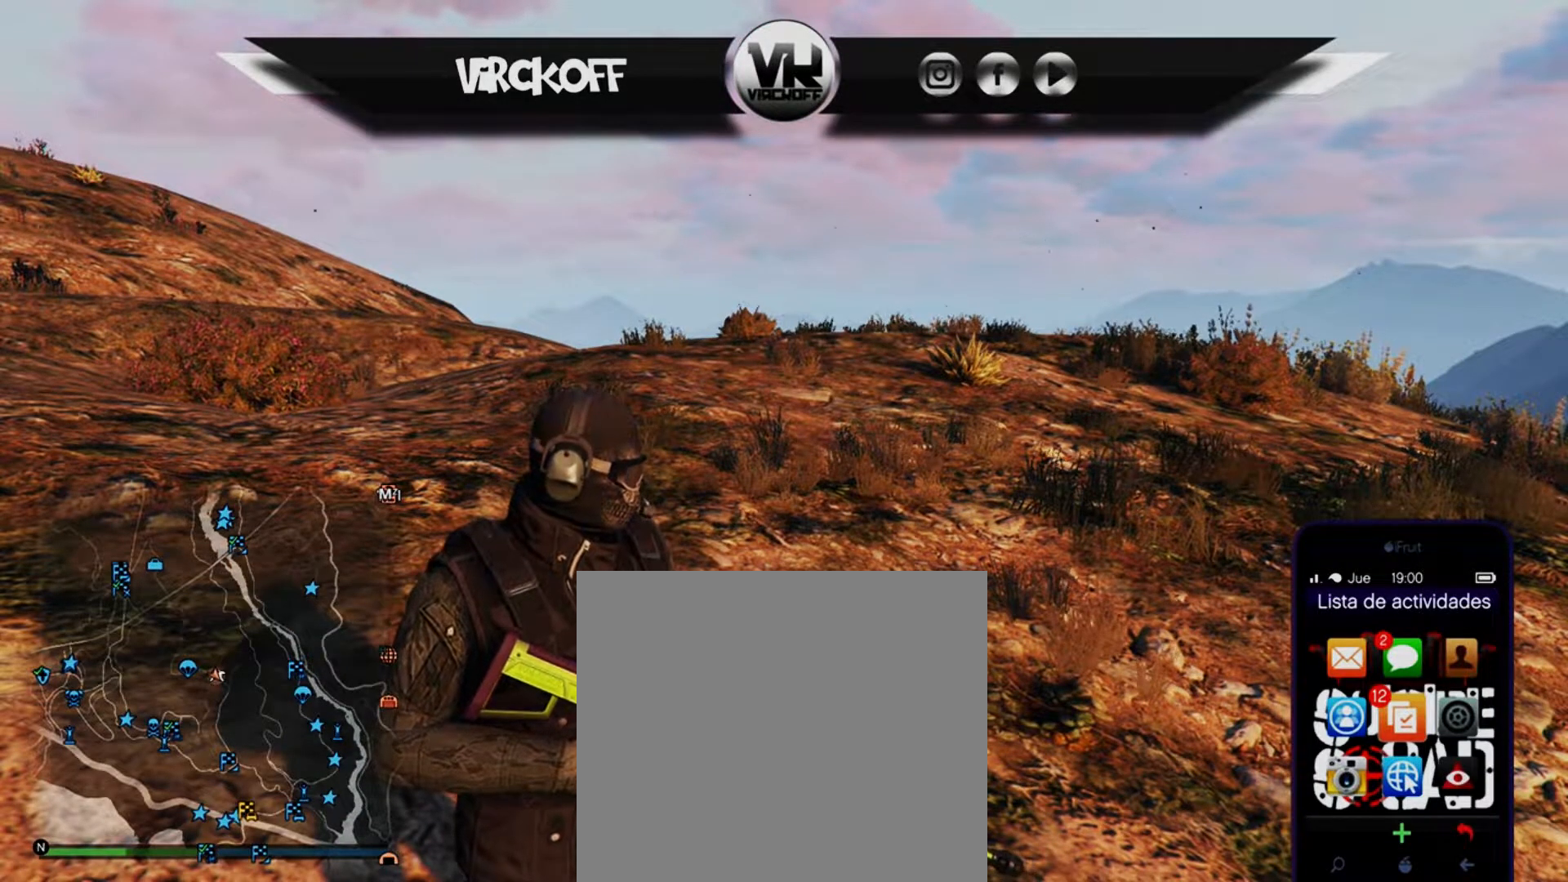
{"buttons": [], "left_stick": "center", "right_stick": "center", "events": []}
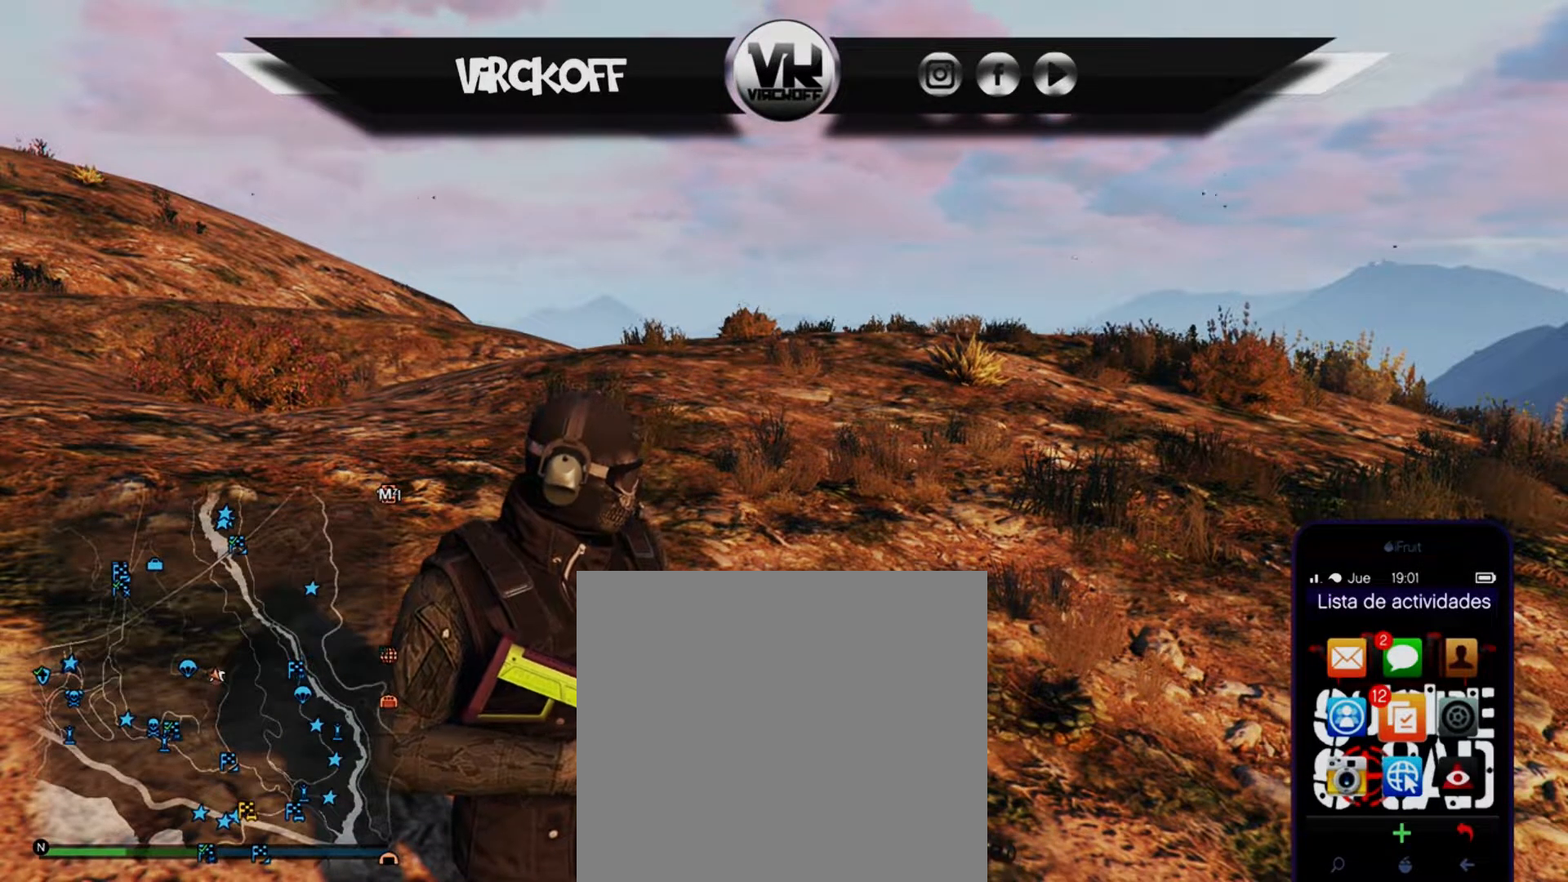
{"buttons": [], "left_stick": "center", "right_stick": "center", "events": []}
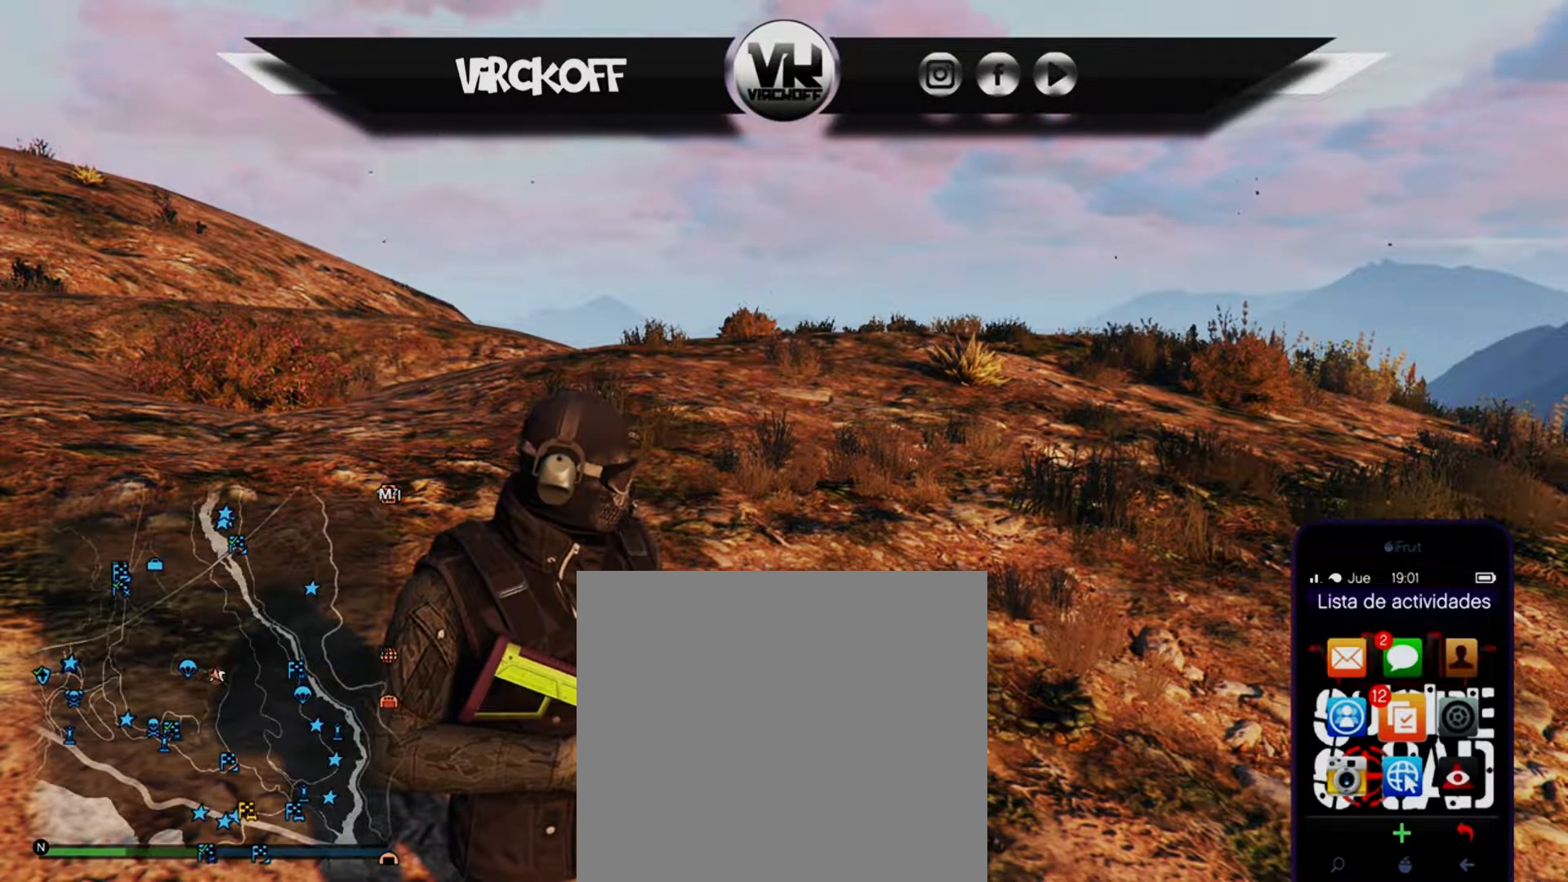
{"buttons": [], "left_stick": "center", "right_stick": "right", "events": [[267, "right_stick", "right"]]}
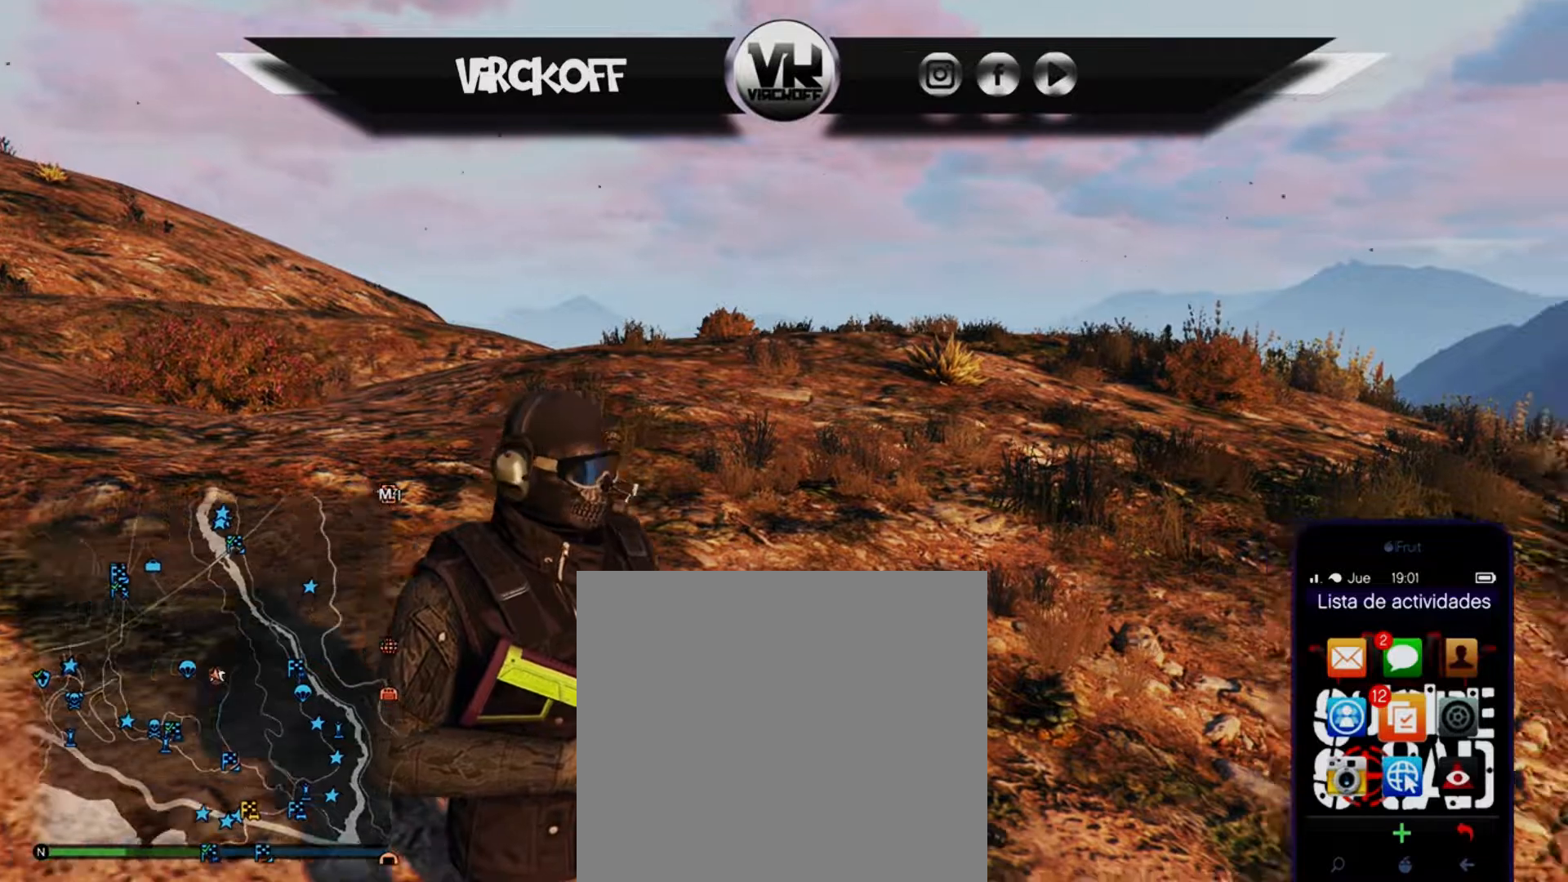
{"buttons": [], "left_stick": "center", "right_stick": "center", "events": [[300, "right_stick", "center"]]}
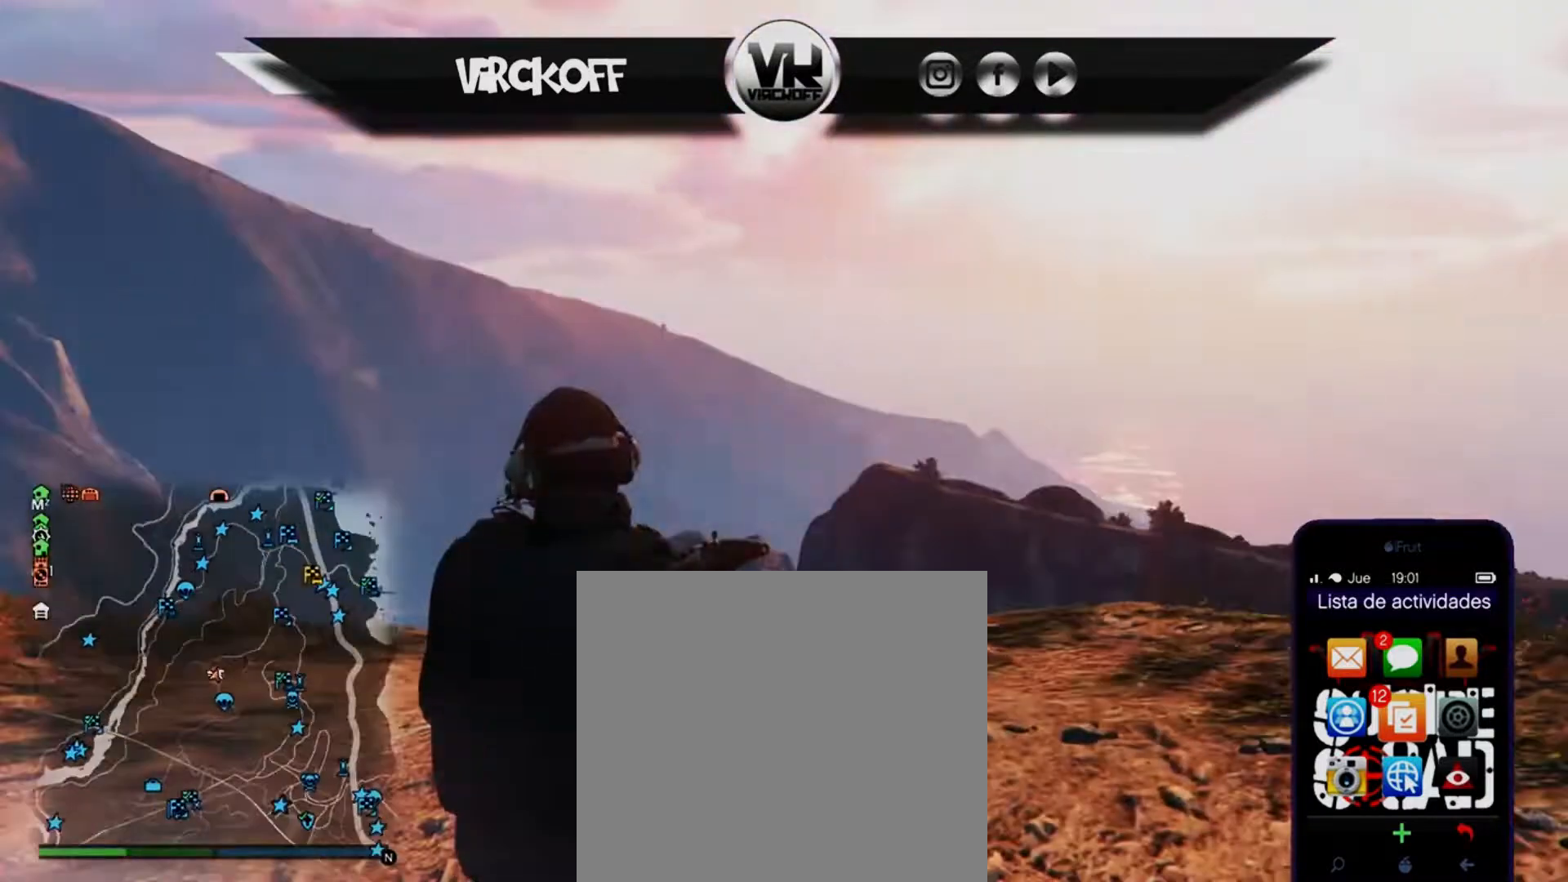
{"buttons": ["L2"], "left_stick": "center", "right_stick": "center", "events": [[367, "right_stick", "right"], [467, "L2", "down"], [500, "right_stick", "center"]]}
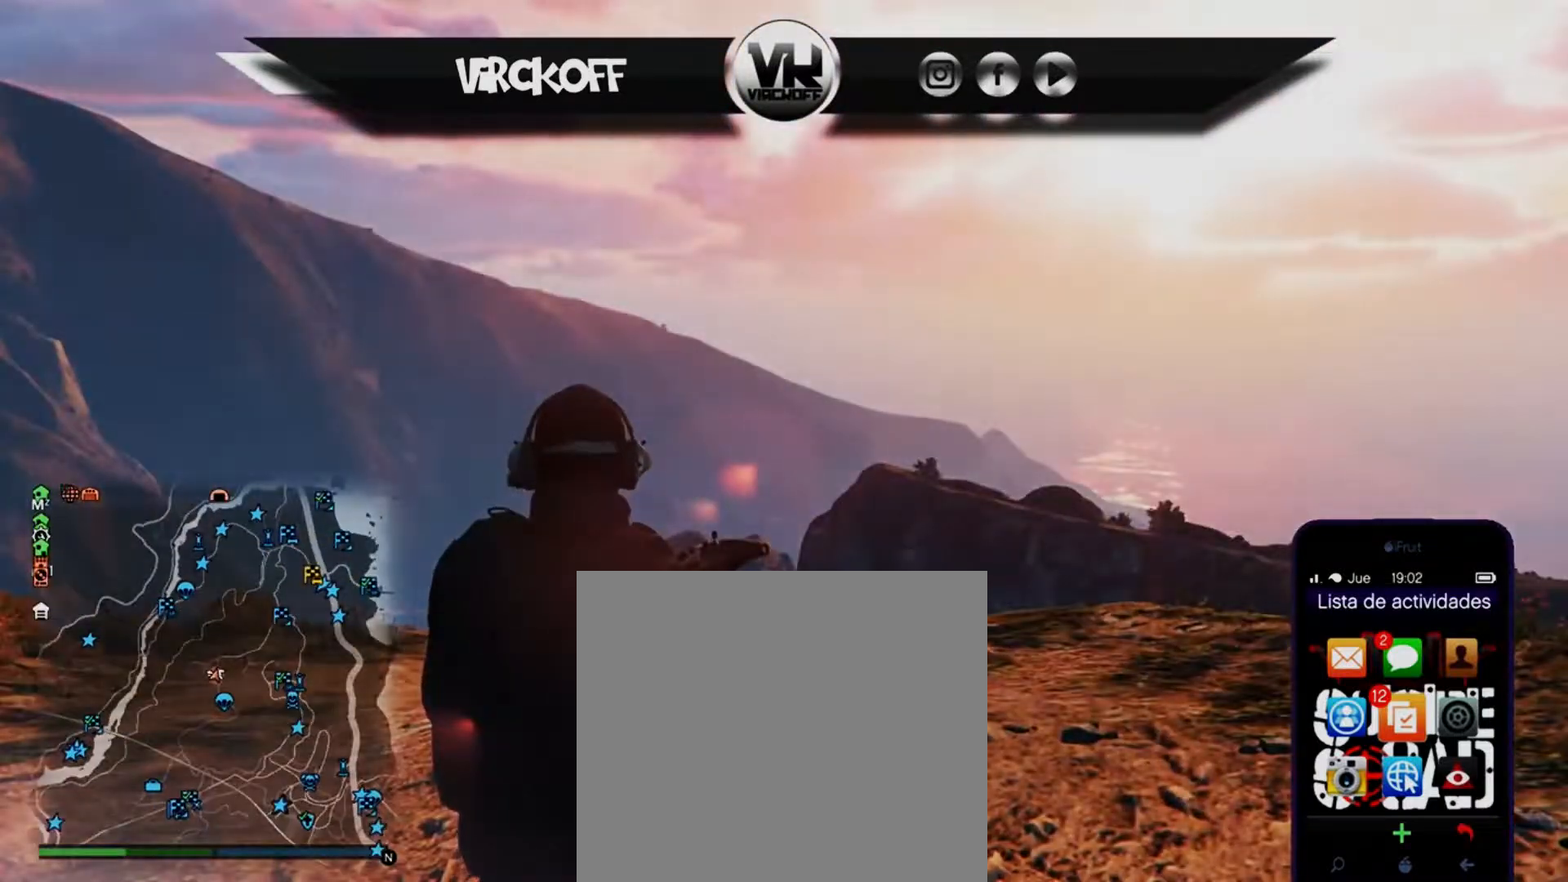
{"buttons": ["L2"], "left_stick": "center", "right_stick": "down", "events": [[433, "right_stick", "down"]]}
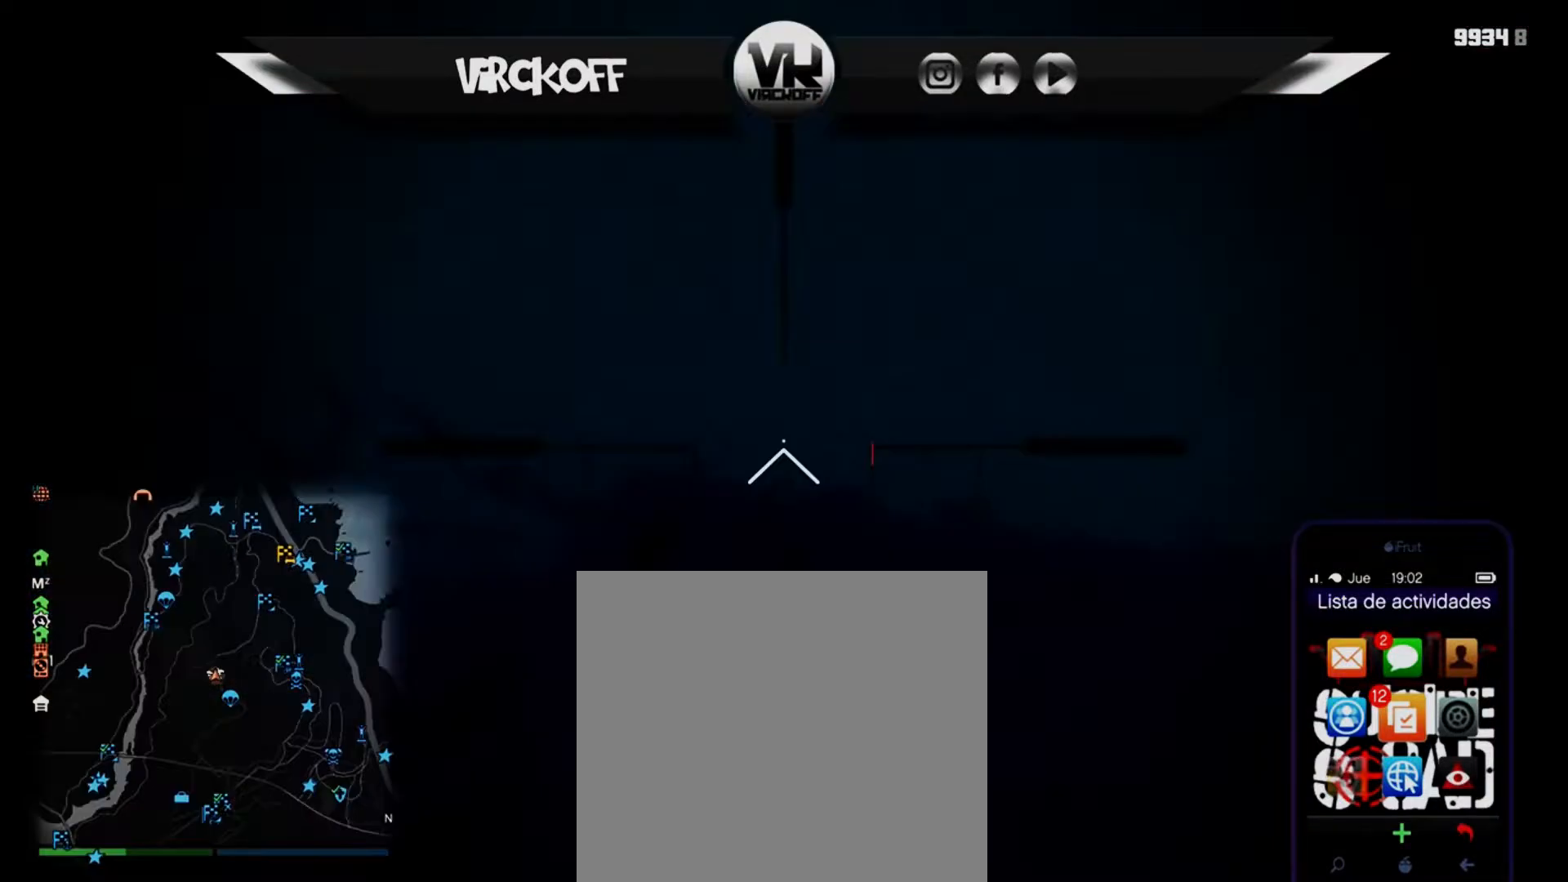
{"buttons": ["L2"], "left_stick": "center", "right_stick": "center", "events": [[100, "right_stick", "center"], [233, "right_stick", "down"], [383, "right_stick", "center"]]}
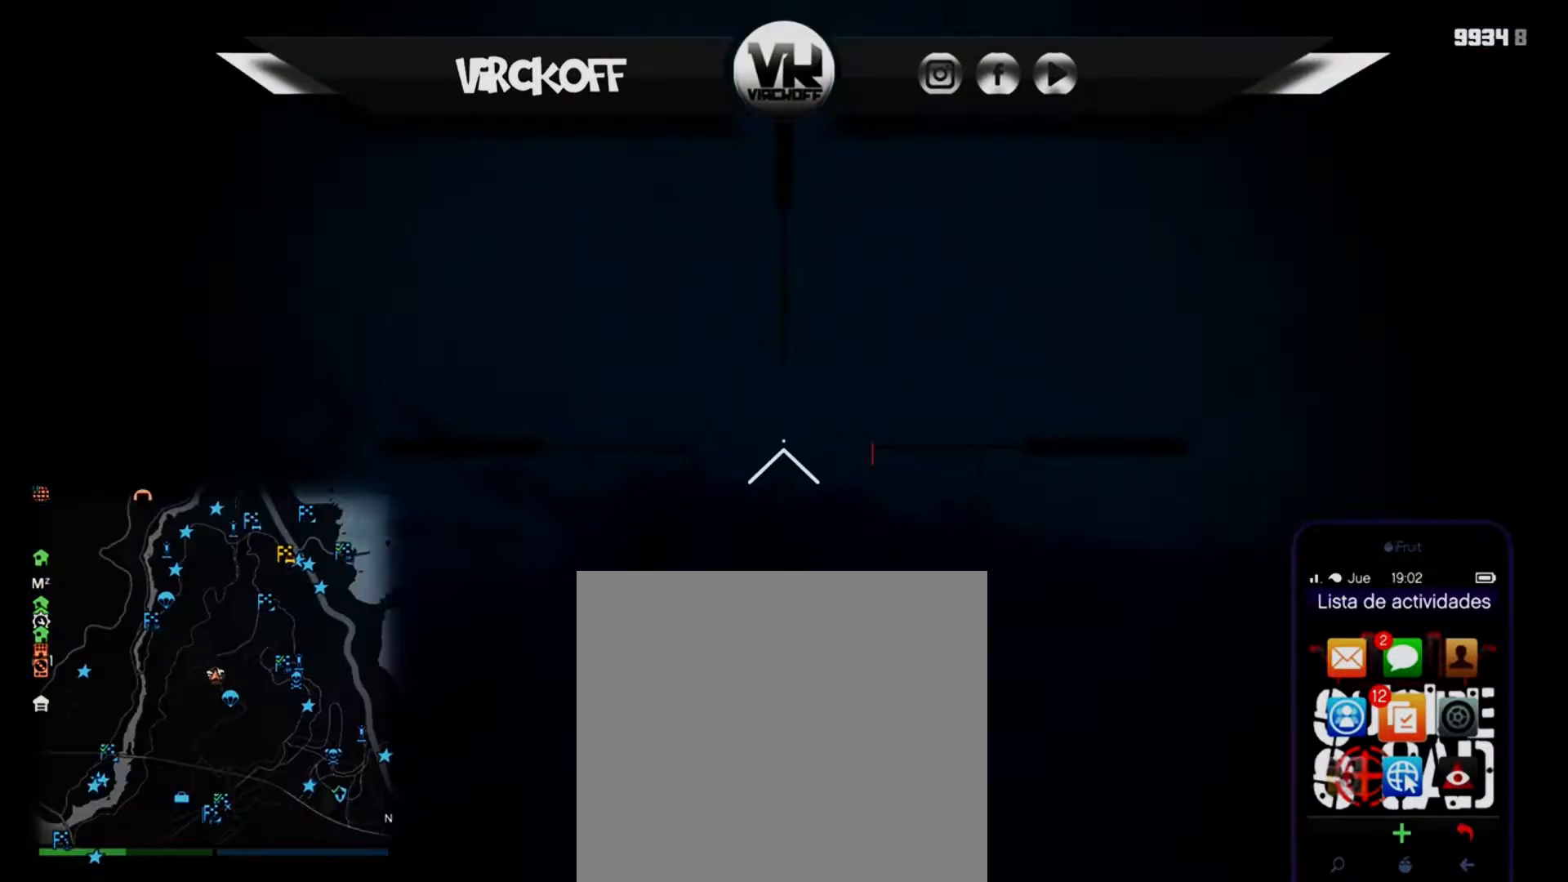
{"buttons": ["L2"], "left_stick": "up-right", "right_stick": "down-right", "events": [[200, "right_stick", "down-right"], [300, "left_stick", "up-right"]]}
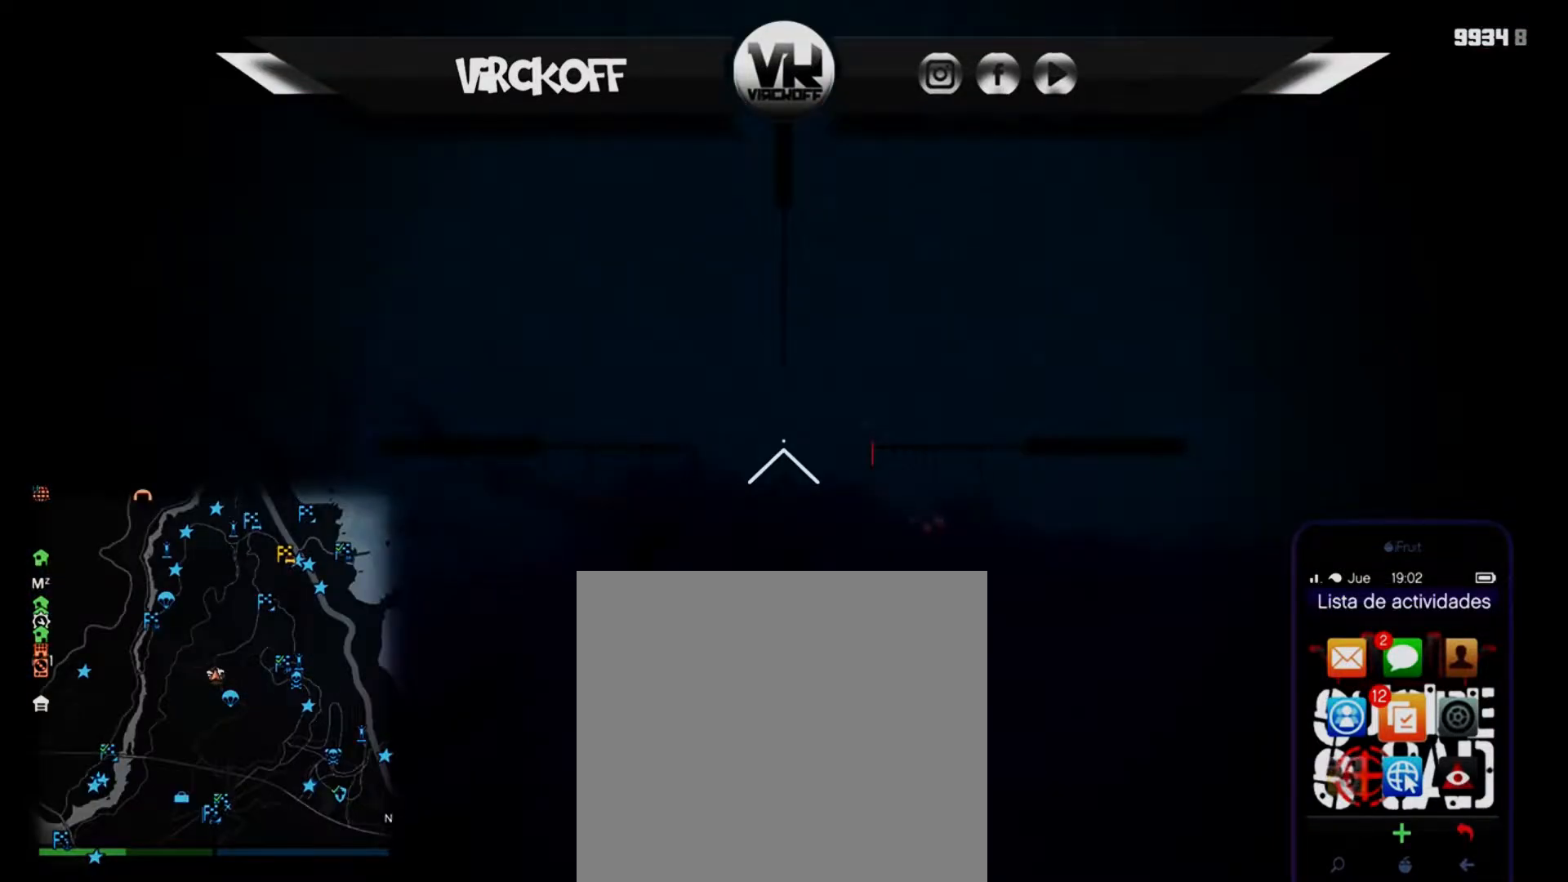
{"buttons": ["L2"], "left_stick": "up-right", "right_stick": "down-right", "events": [[33, "right_stick", "center"], [317, "right_stick", "down-right"]]}
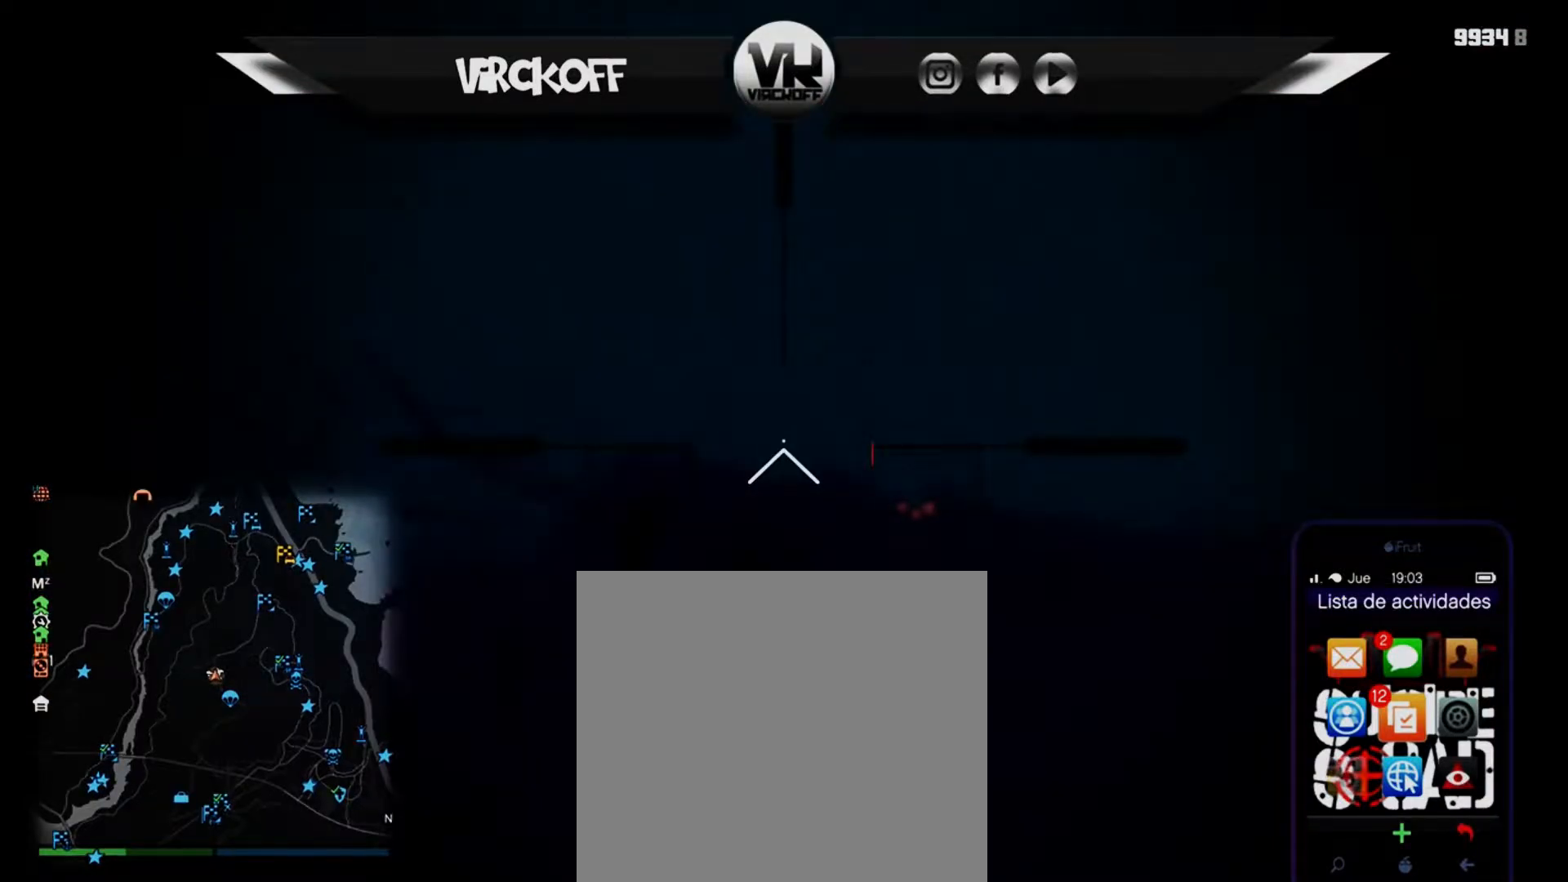
{"buttons": ["L2"], "left_stick": "up", "right_stick": "center", "events": [[33, "left_stick", "up"], [67, "right_stick", "down"], [217, "right_stick", "center"]]}
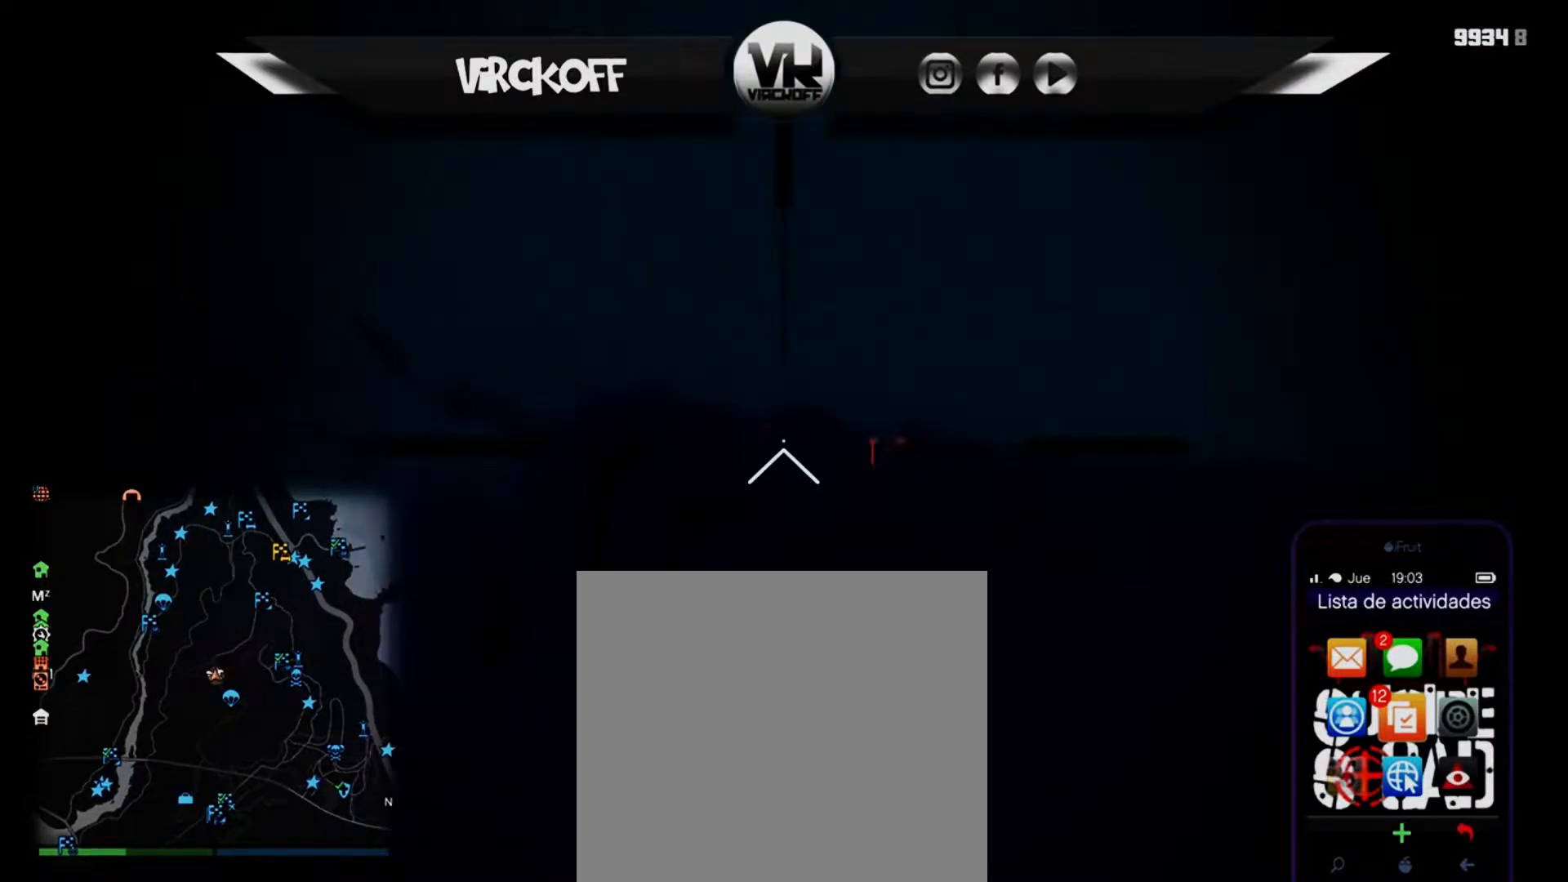
{"buttons": ["L2"], "left_stick": "center", "right_stick": "center", "events": [[50, "B", "down"], [133, "B", "up"], [133, "left_stick", "center"]]}
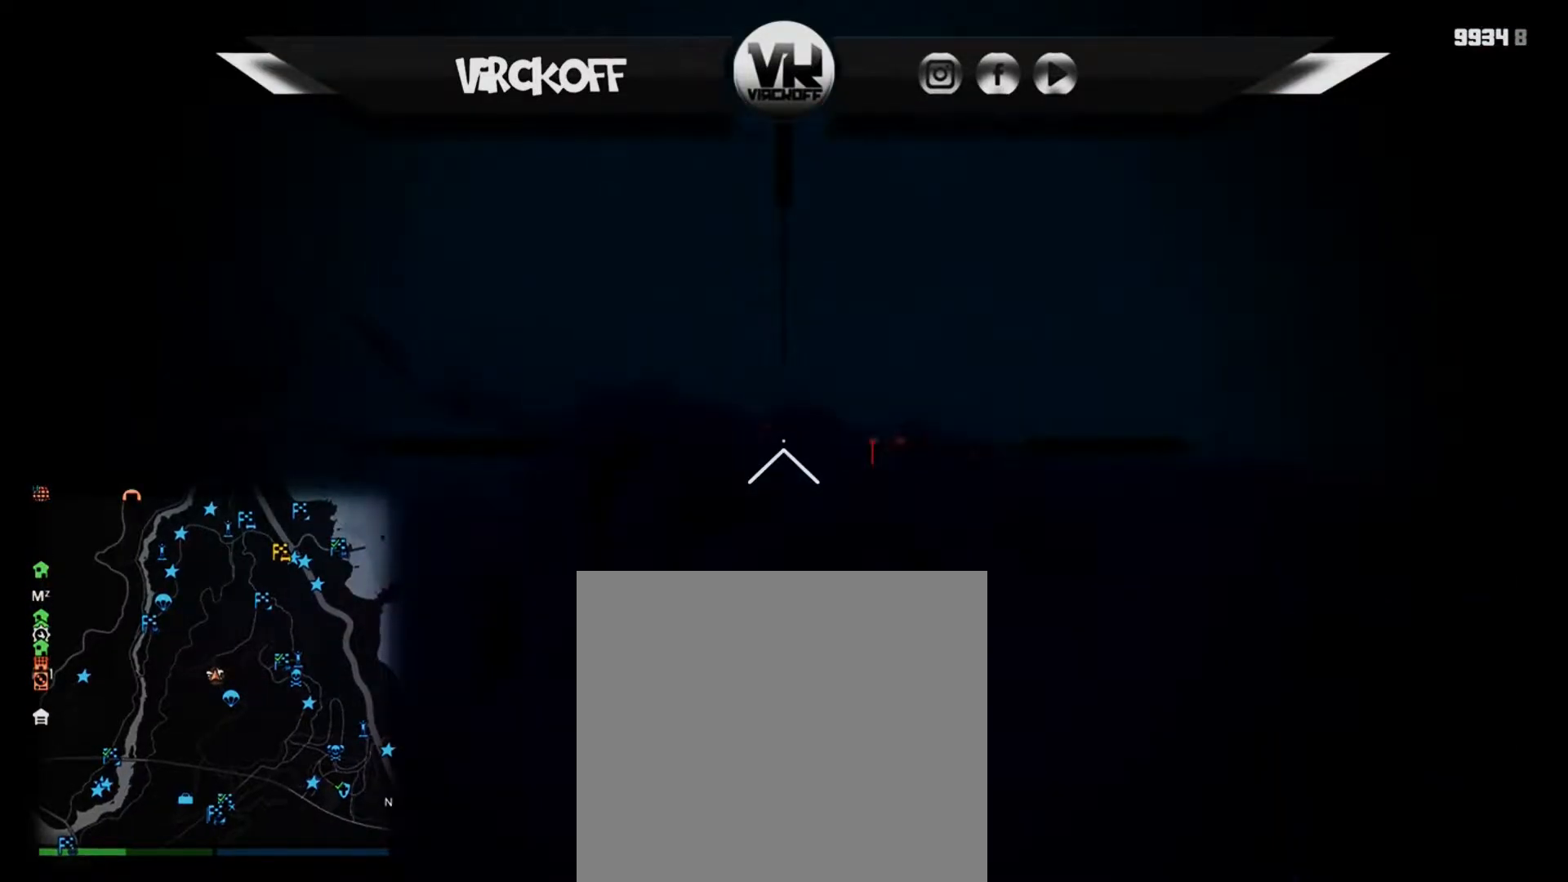
{"buttons": ["L2"], "left_stick": "center", "right_stick": "center", "events": [[417, "DPAD_DOWN", "down"], [467, "DPAD_DOWN", "up"]]}
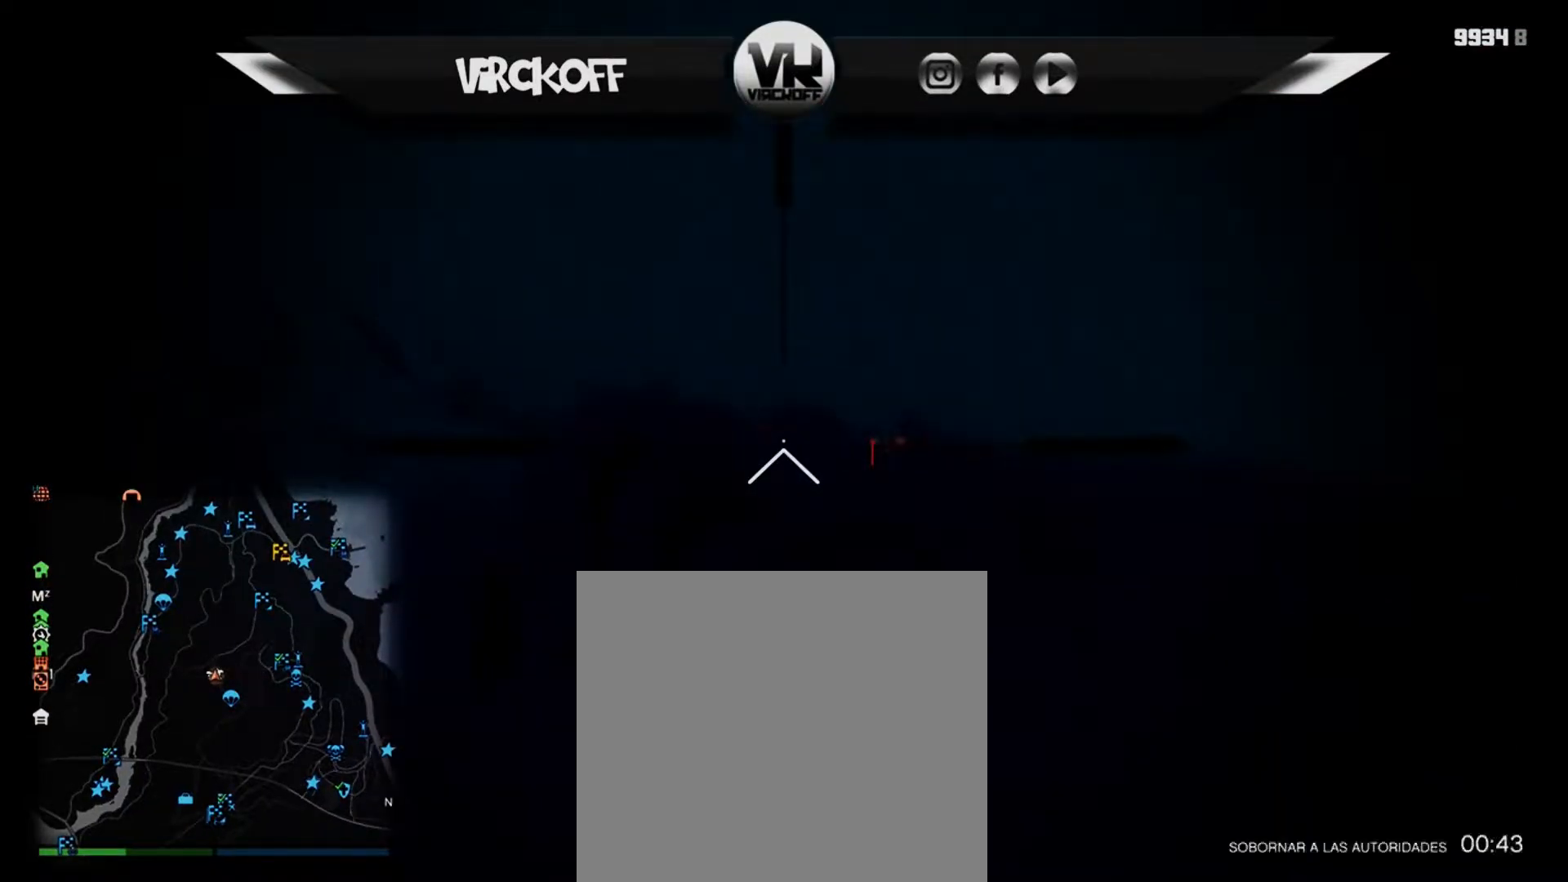
{"buttons": ["L2", "DPAD_UP"], "left_stick": "center", "right_stick": "center", "events": [[350, "DPAD_UP", "down"]]}
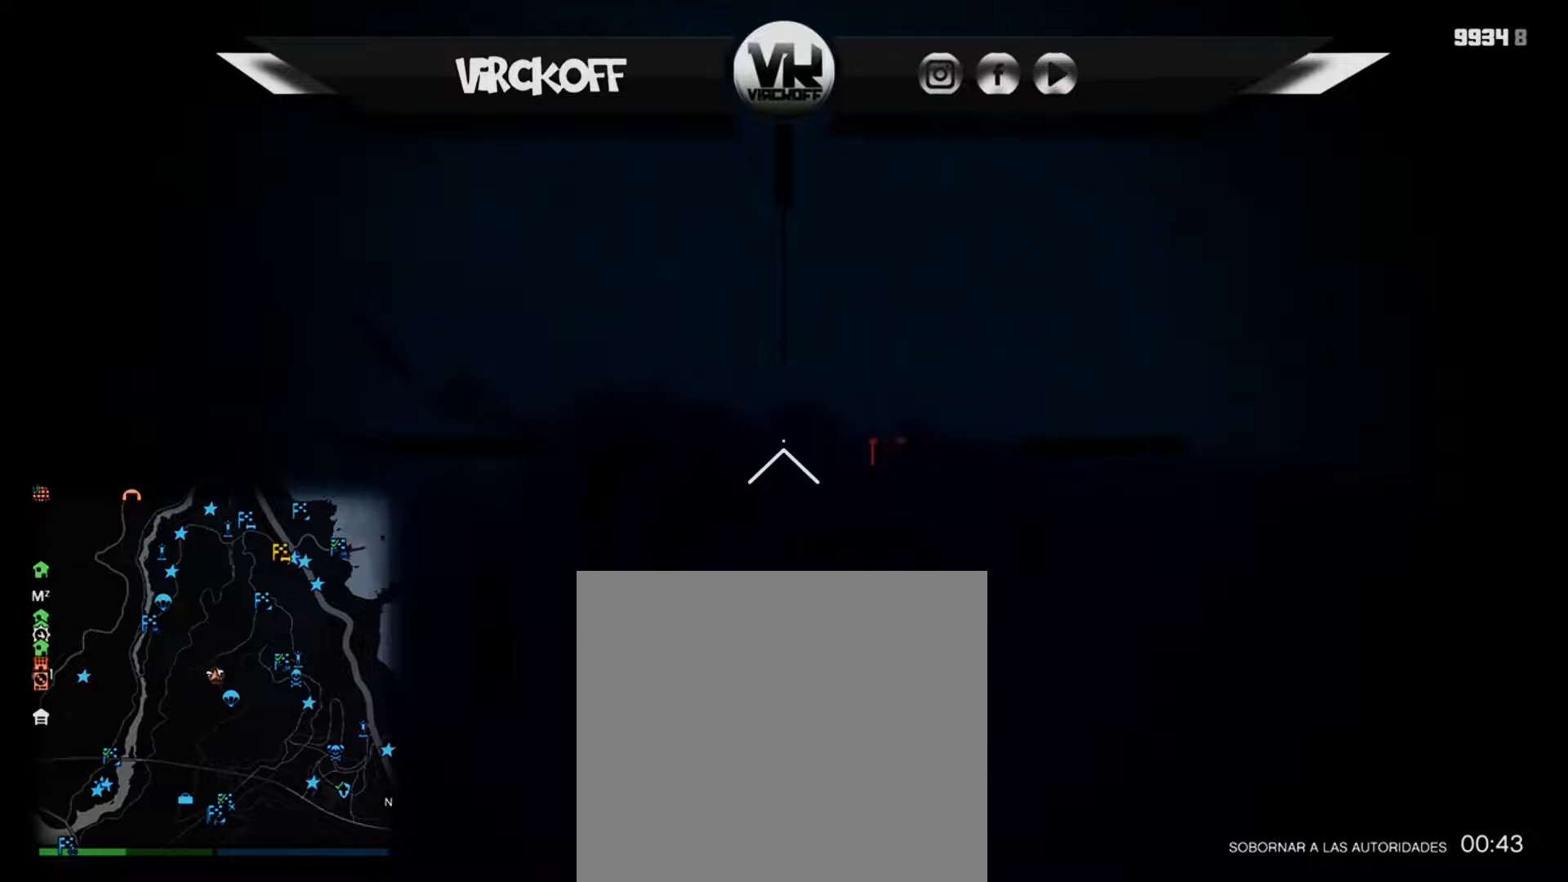
{"buttons": ["L2", "DPAD_UP"], "left_stick": "center", "right_stick": "up-left", "events": [[450, "right_stick", "up-left"]]}
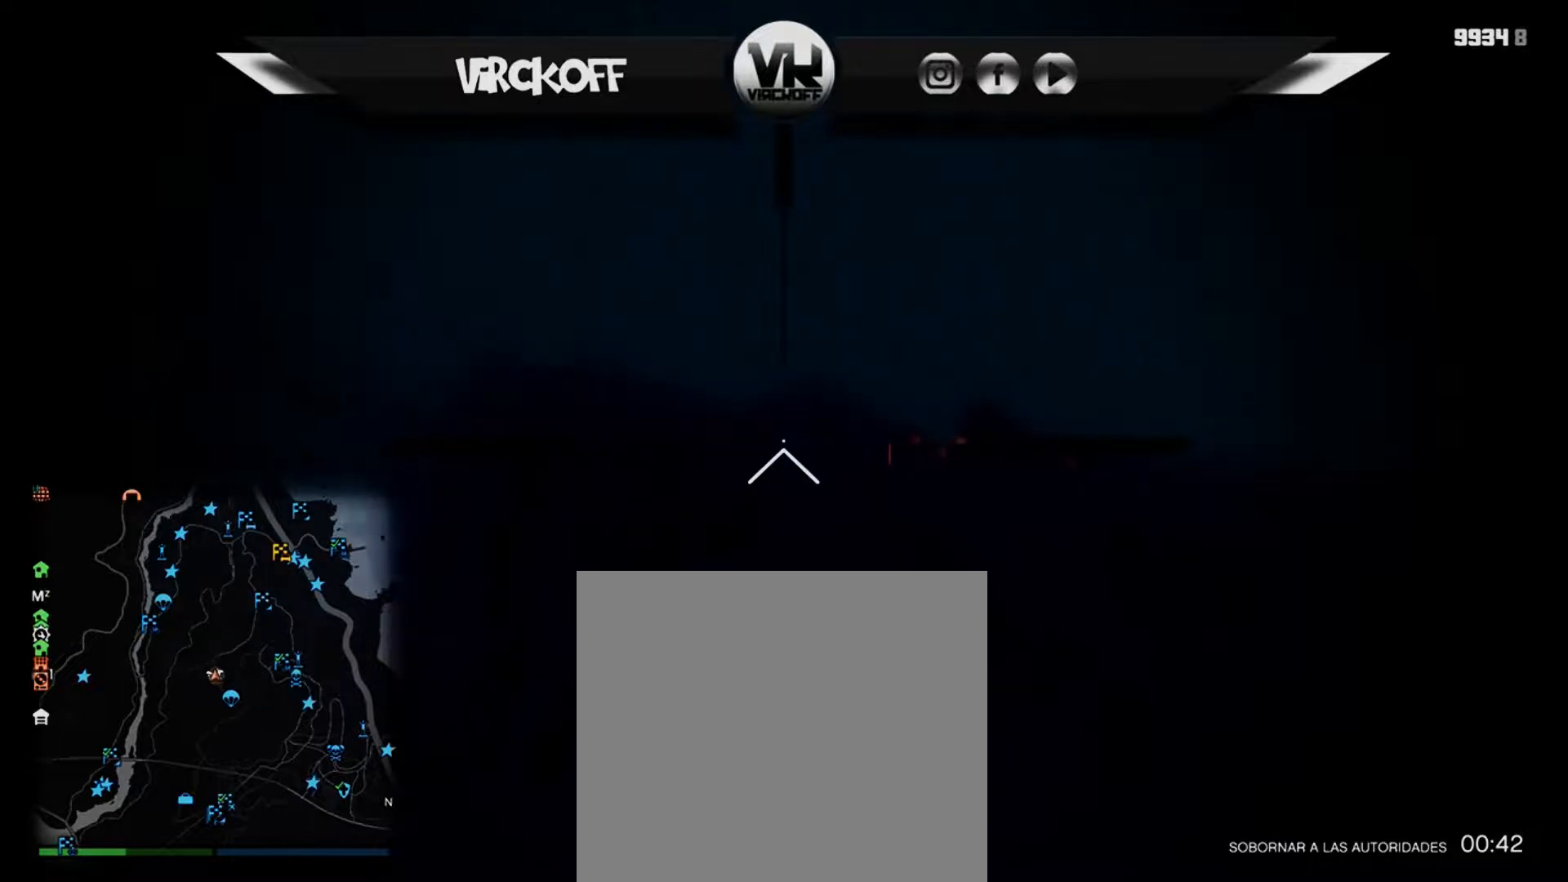
{"buttons": ["L2", "DPAD_UP"], "left_stick": "center", "right_stick": "center", "events": [[83, "right_stick", "center"]]}
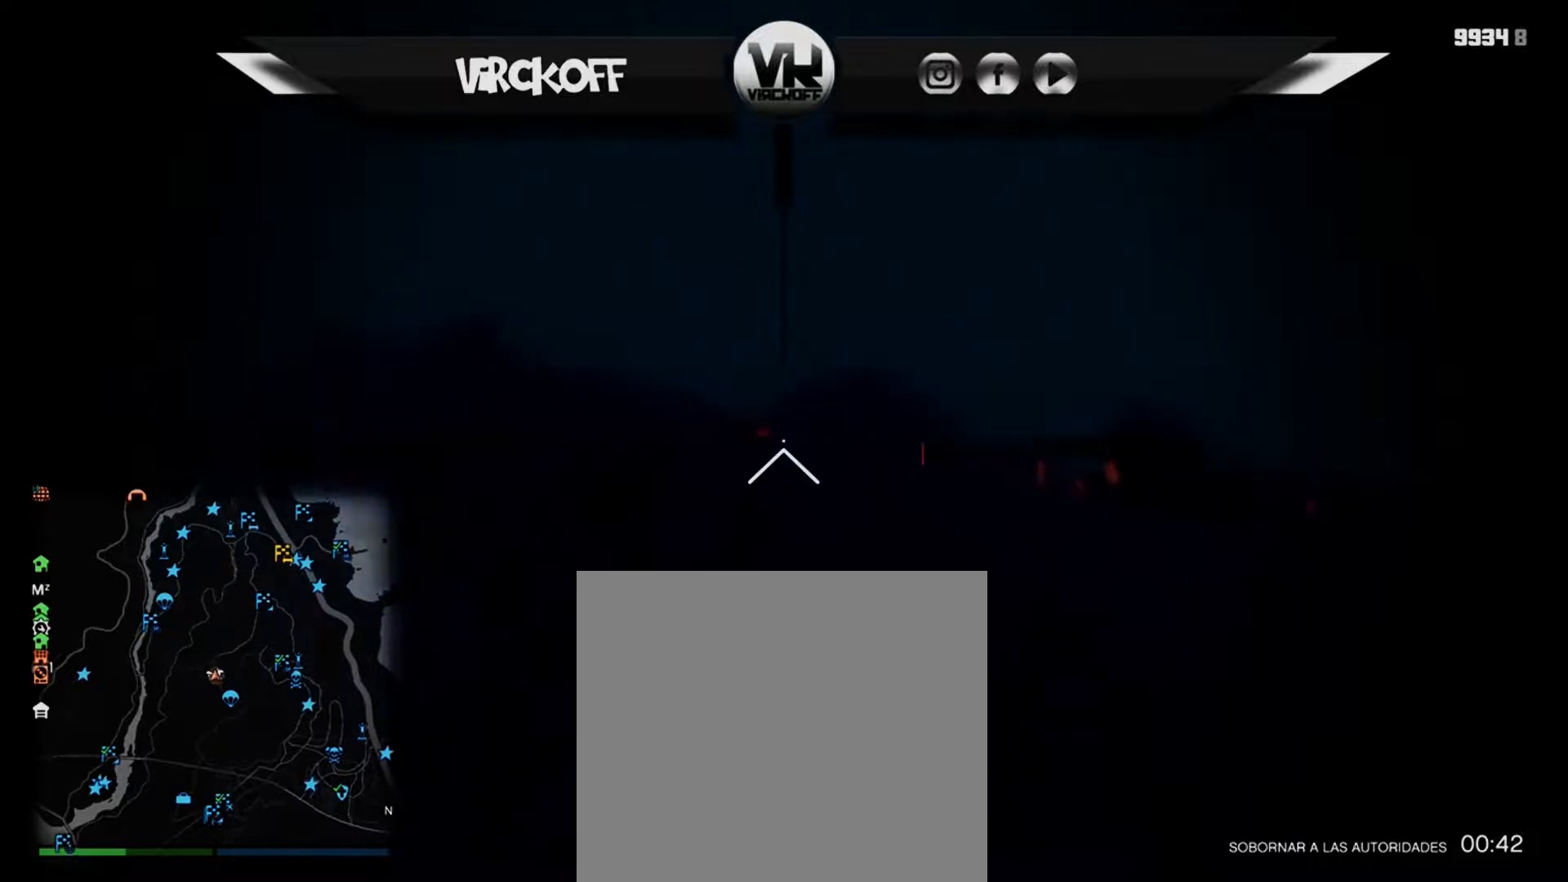
{"buttons": ["L2", "DPAD_UP"], "left_stick": "center", "right_stick": "center", "events": []}
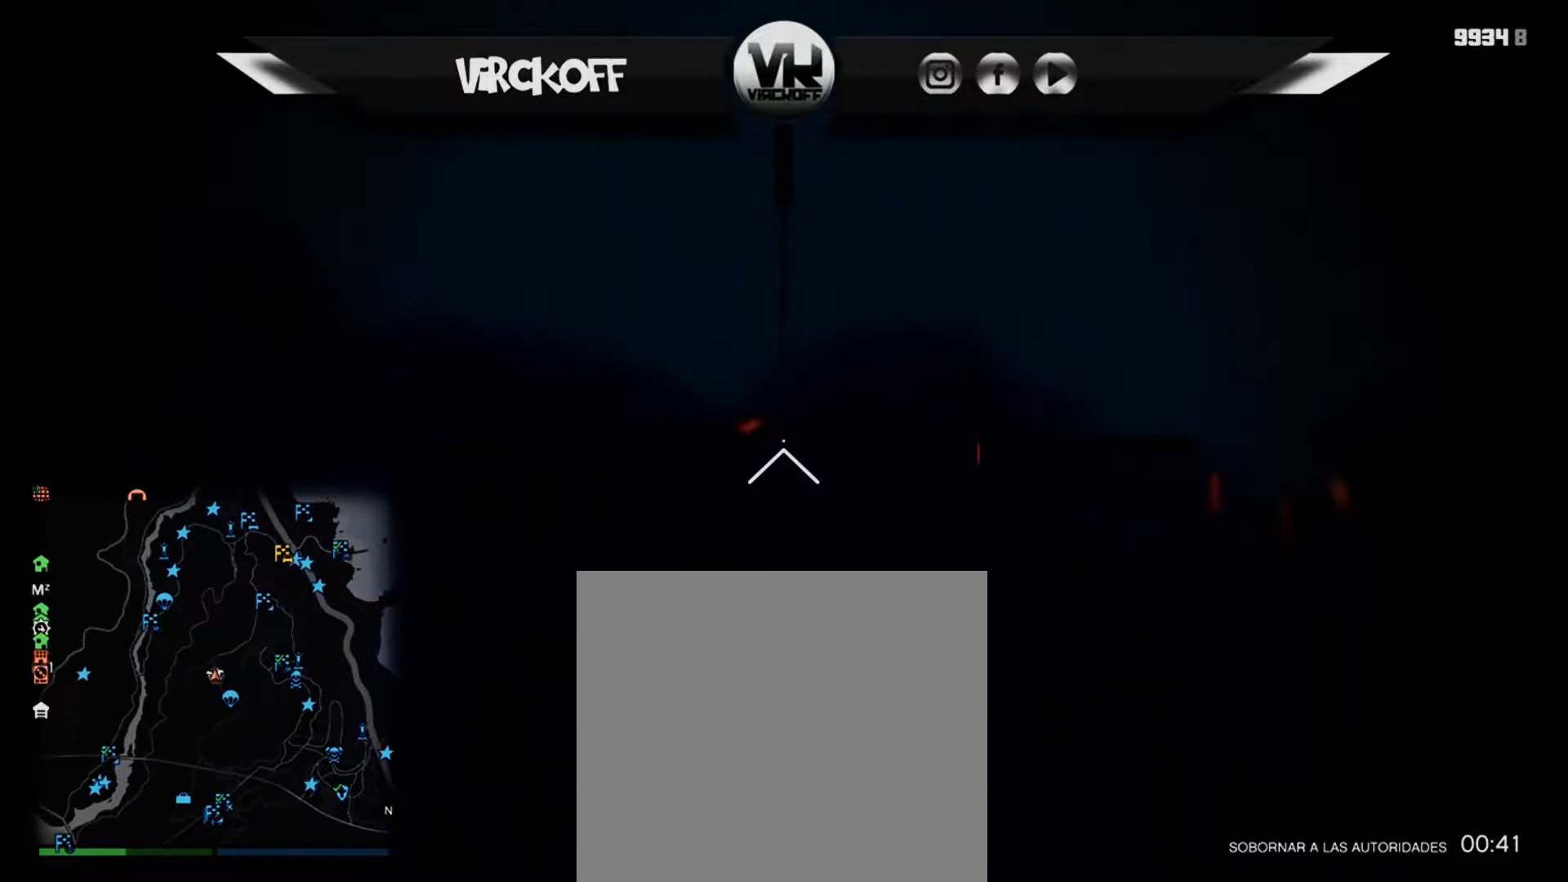
{"buttons": ["L2", "DPAD_UP"], "left_stick": "center", "right_stick": "center", "events": [[300, "right_stick", "up-left"], [433, "right_stick", "center"]]}
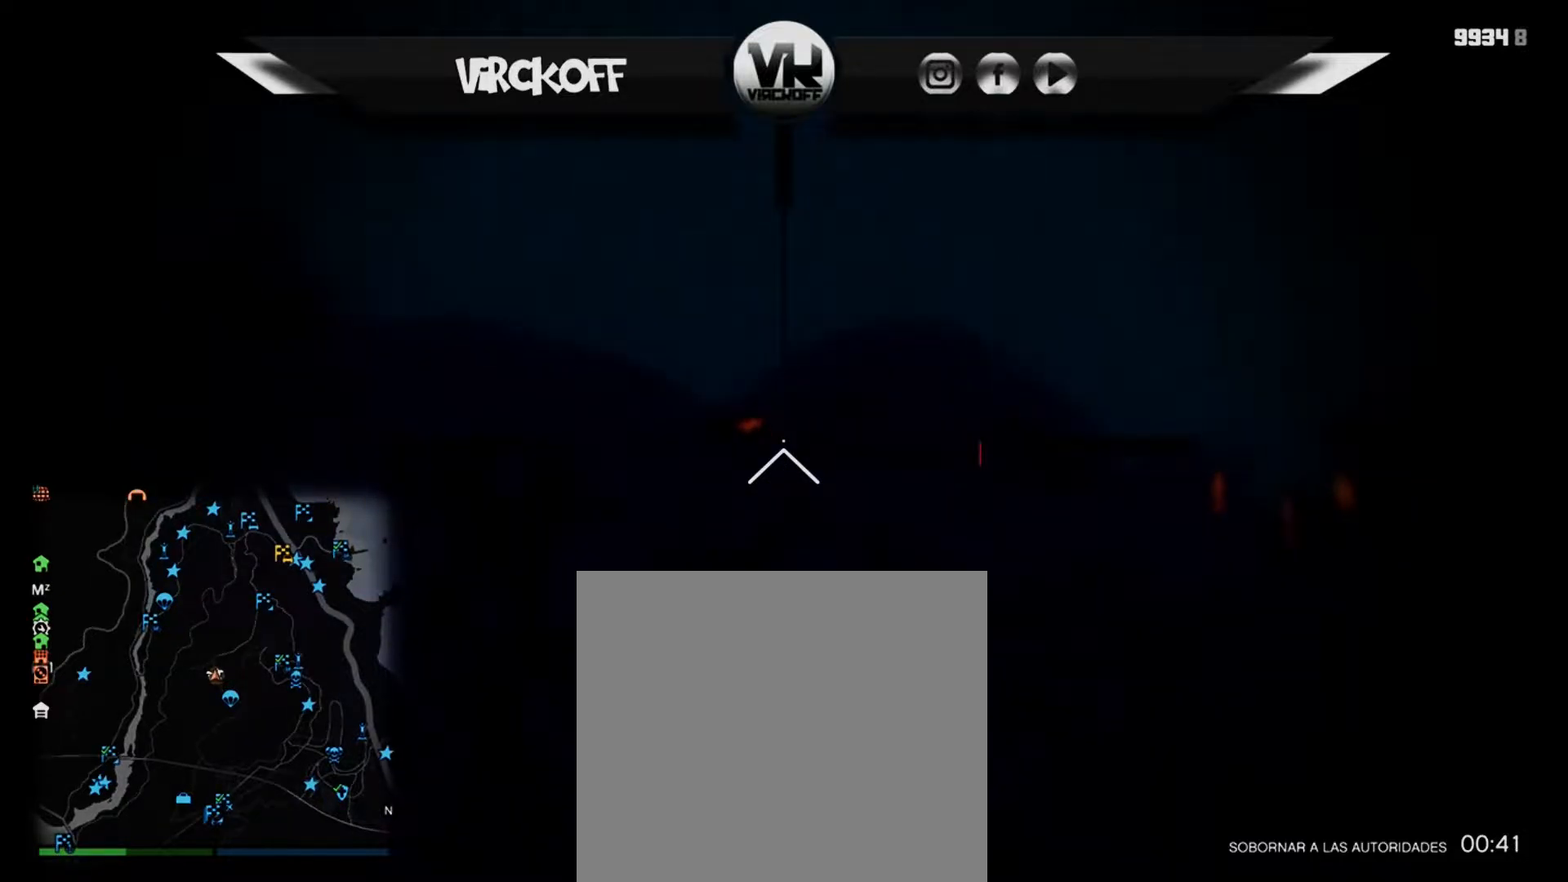
{"buttons": ["L2", "DPAD_UP"], "left_stick": "center", "right_stick": "center", "events": []}
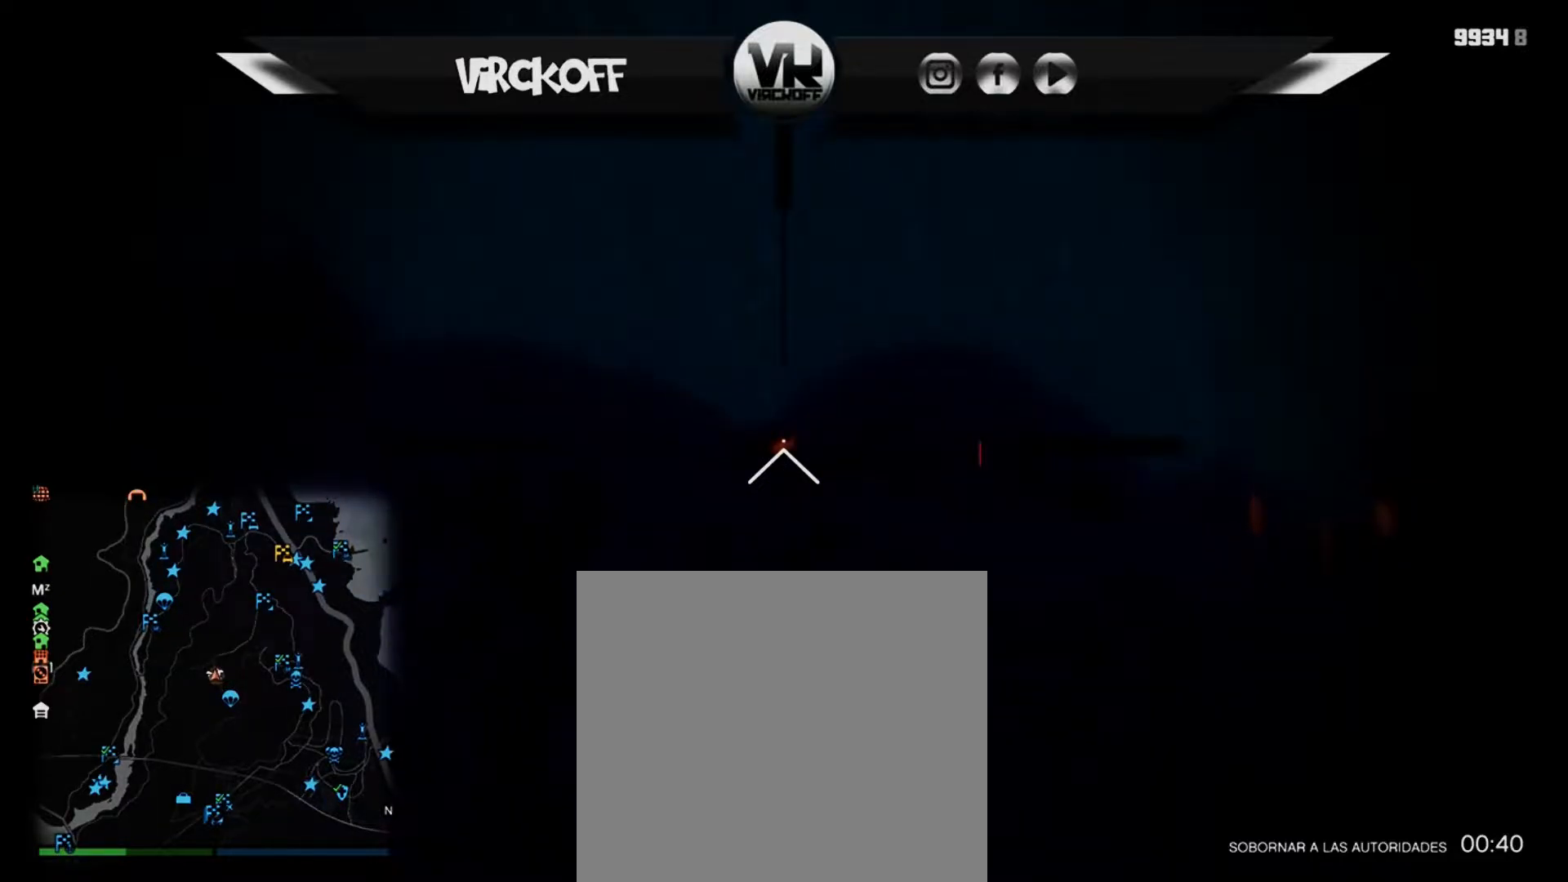
{"buttons": ["L2", "DPAD_UP"], "left_stick": "center", "right_stick": "center", "events": [[200, "R2", "down"], [317, "R2", "up"]]}
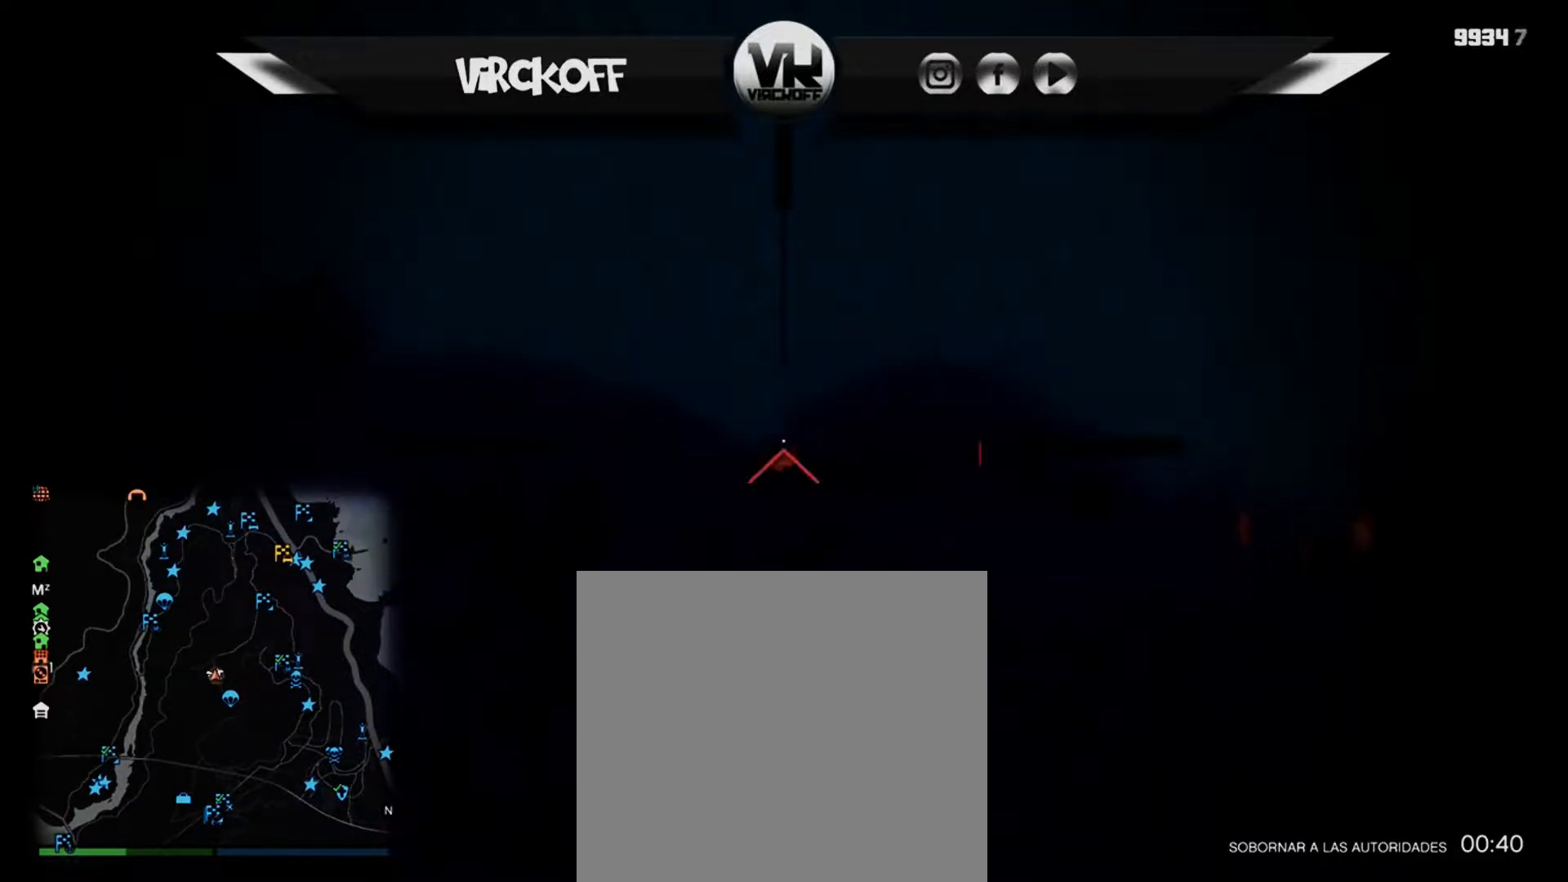
{"buttons": ["L2", "DPAD_UP"], "left_stick": "center", "right_stick": "center", "events": []}
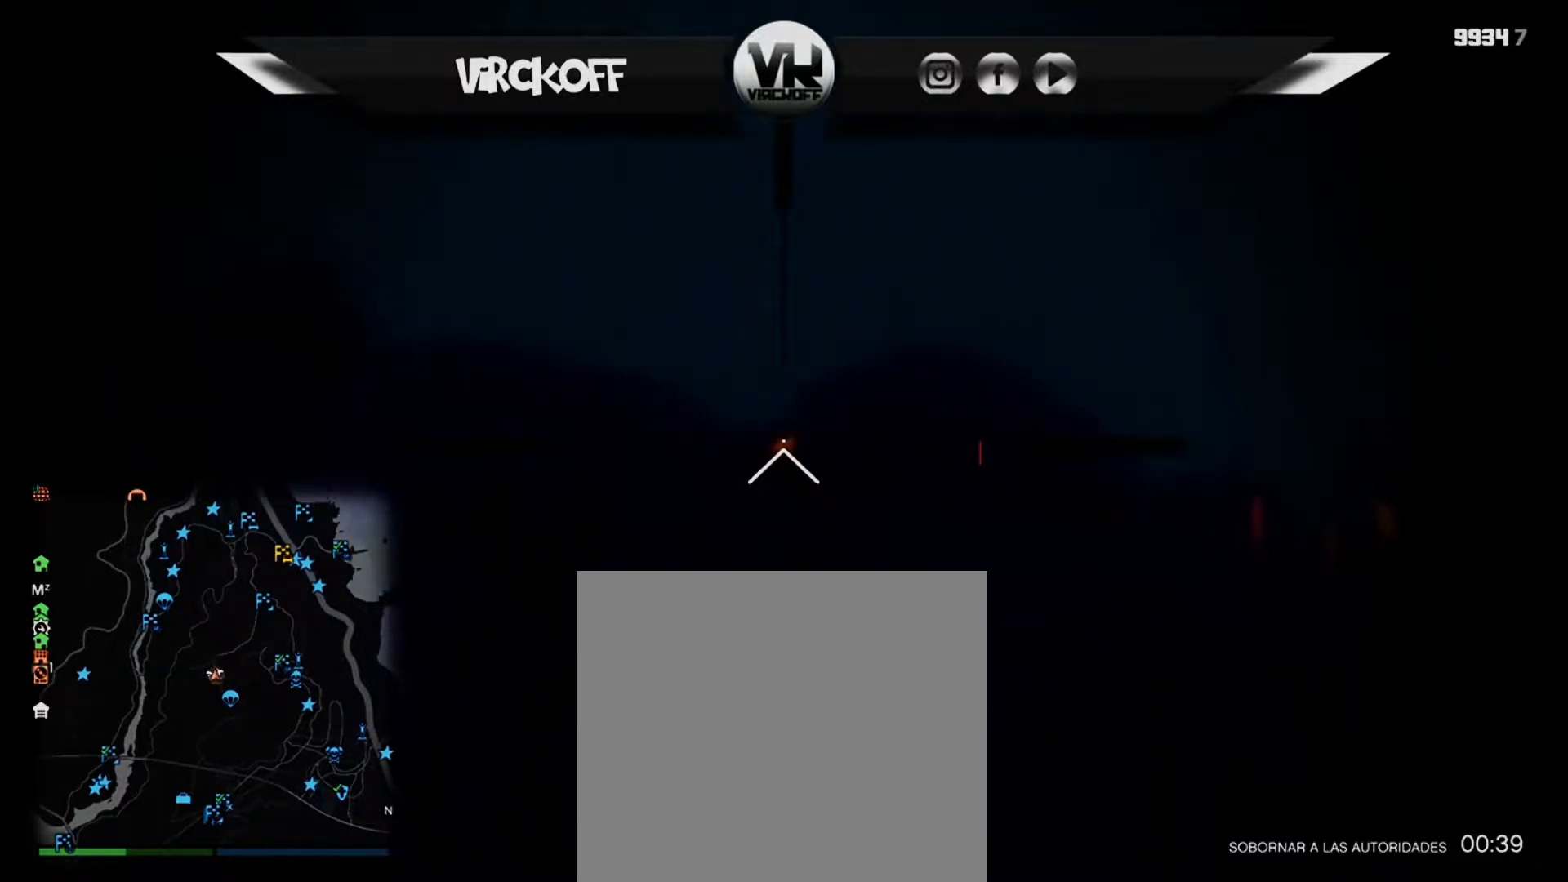
{"buttons": ["L2", "DPAD_UP"], "left_stick": "center", "right_stick": "center", "events": []}